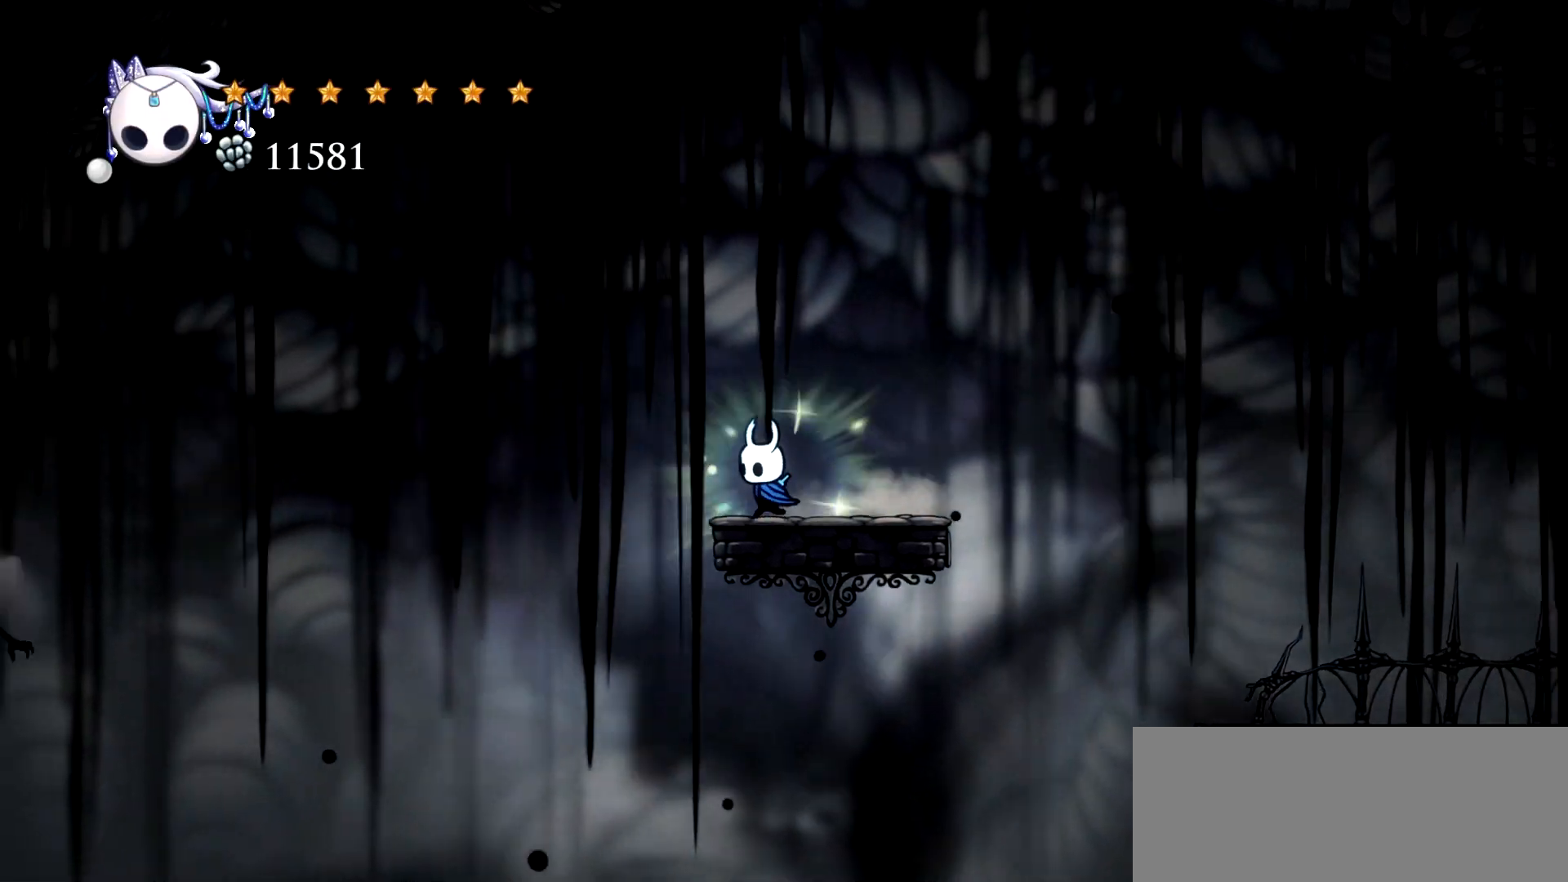
Gameplay with keyboard; each line is a JSON object with the keys held at the frame after it. "events" lists presses ("down") and releases ("up") of "a", "c", "d", "down", "e", "escape", "left", "right", "s", "space", "up", "x" and "z" between this image and that frame as [ms after this image, input, new state], when the widget could be followed in between. No other keys are recorded. Mouse input is not recorded.
{"keys": ["left", "x"], "events": []}
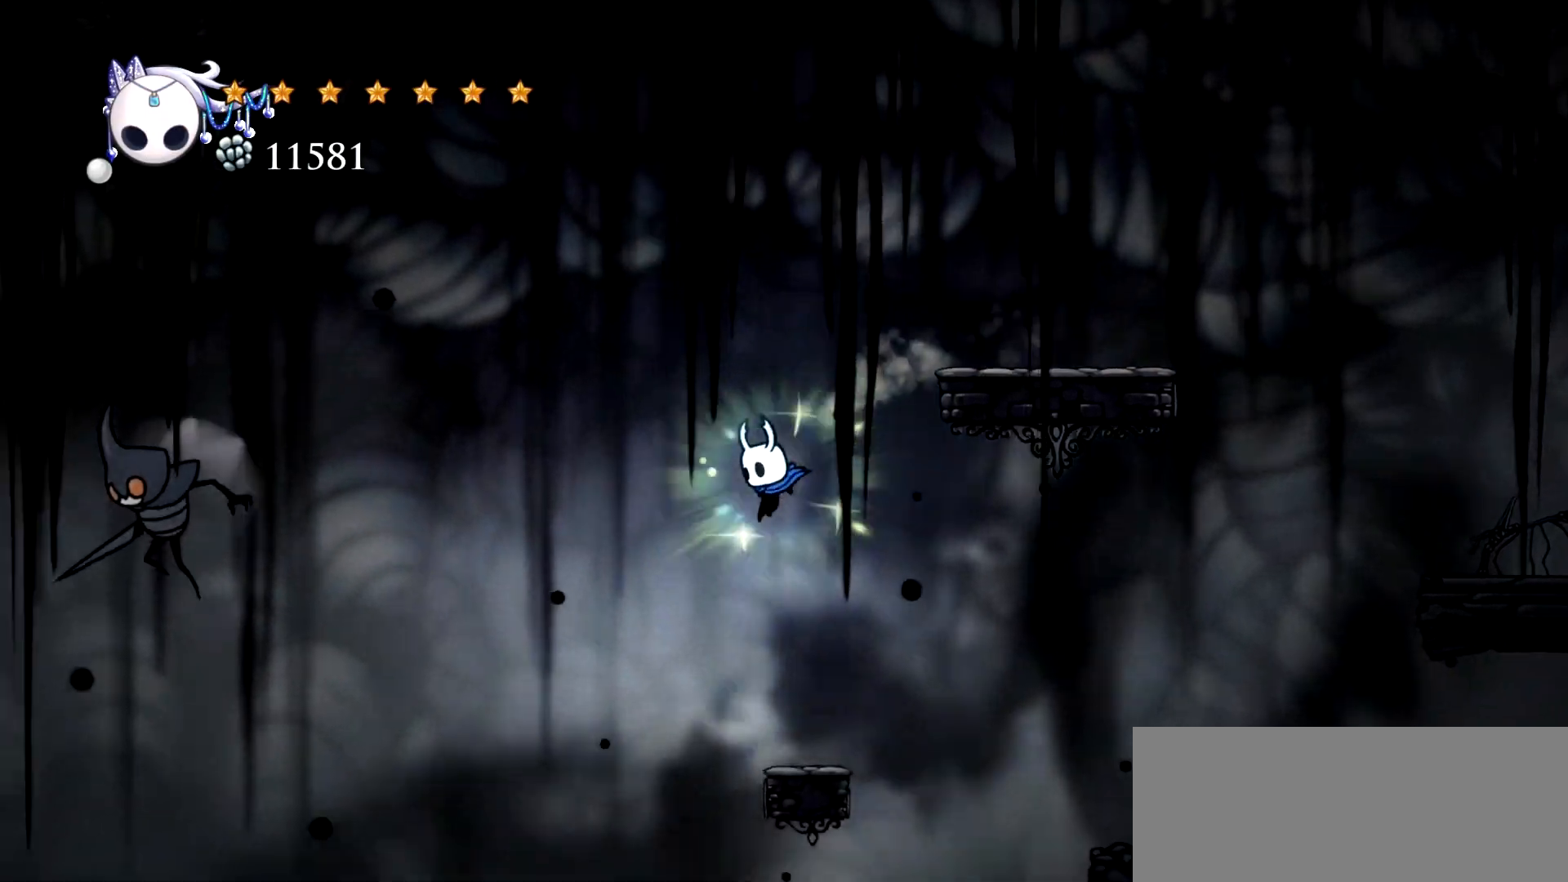
{"keys": ["right", "x"], "events": [[217, "c", "down"], [300, "c", "up"], [400, "left", "up"], [400, "right", "down"]]}
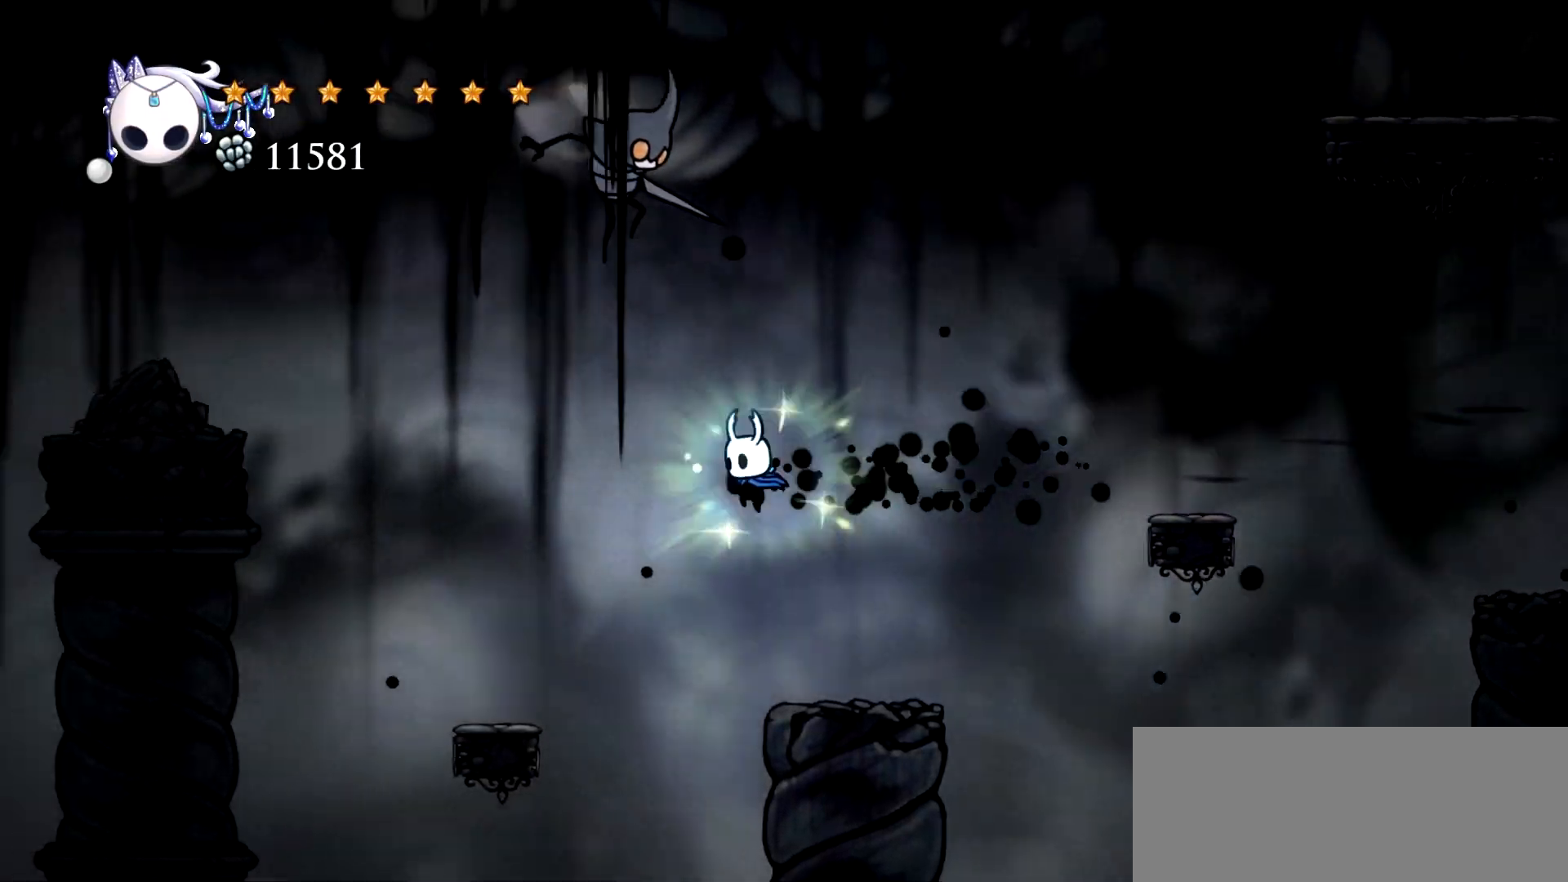
{"keys": ["left", "x"], "events": [[84, "right", "up"], [184, "right", "down"], [367, "left", "down"], [417, "right", "up"]]}
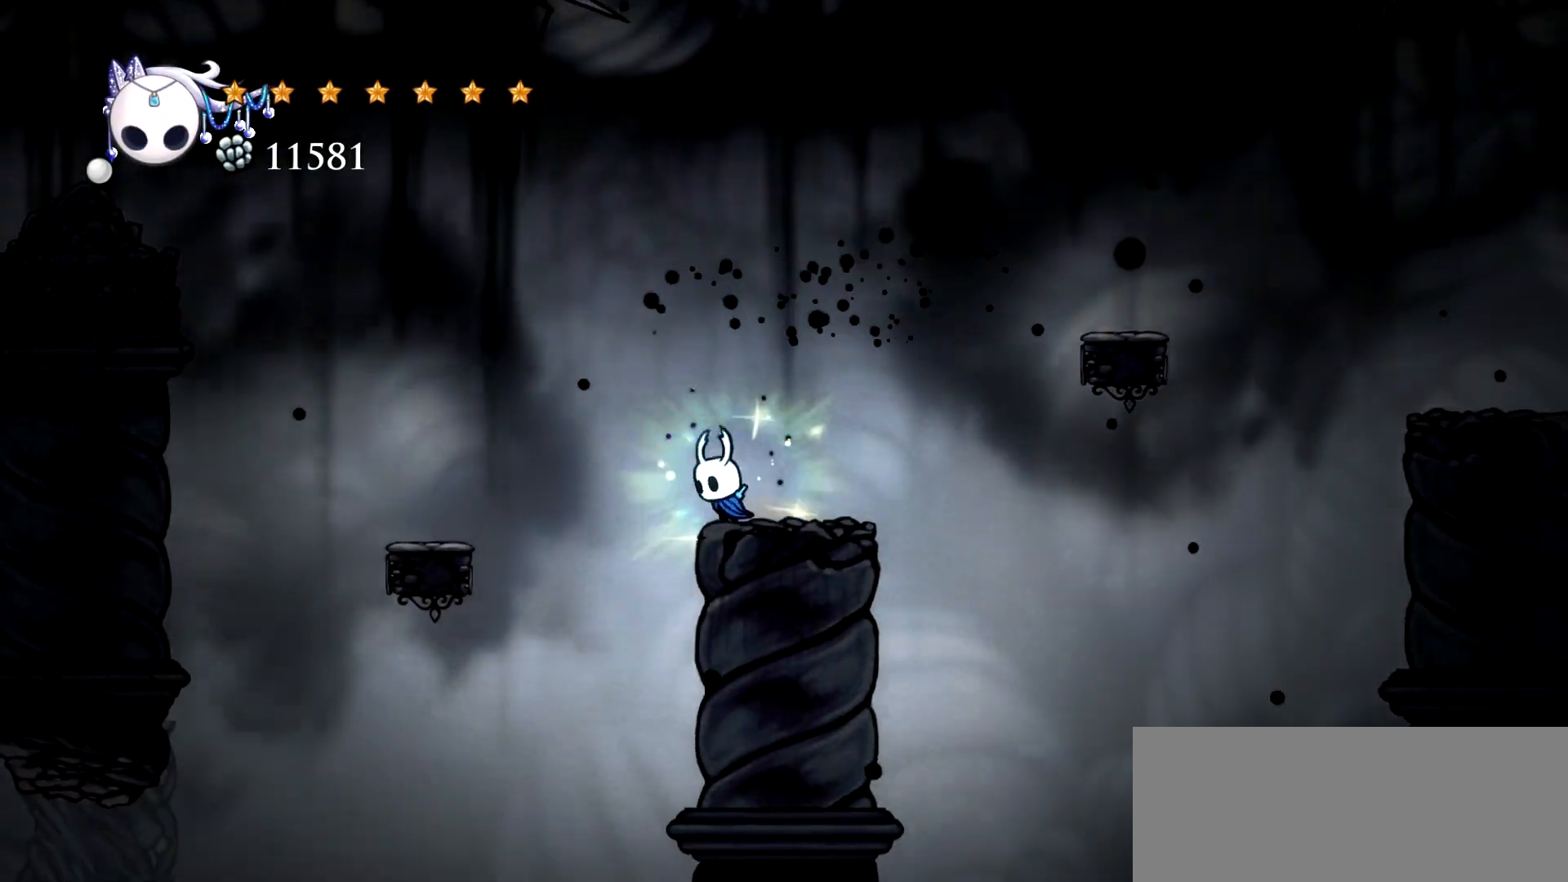
{"keys": ["left", "x"], "events": [[50, "space", "down"], [484, "space", "up"]]}
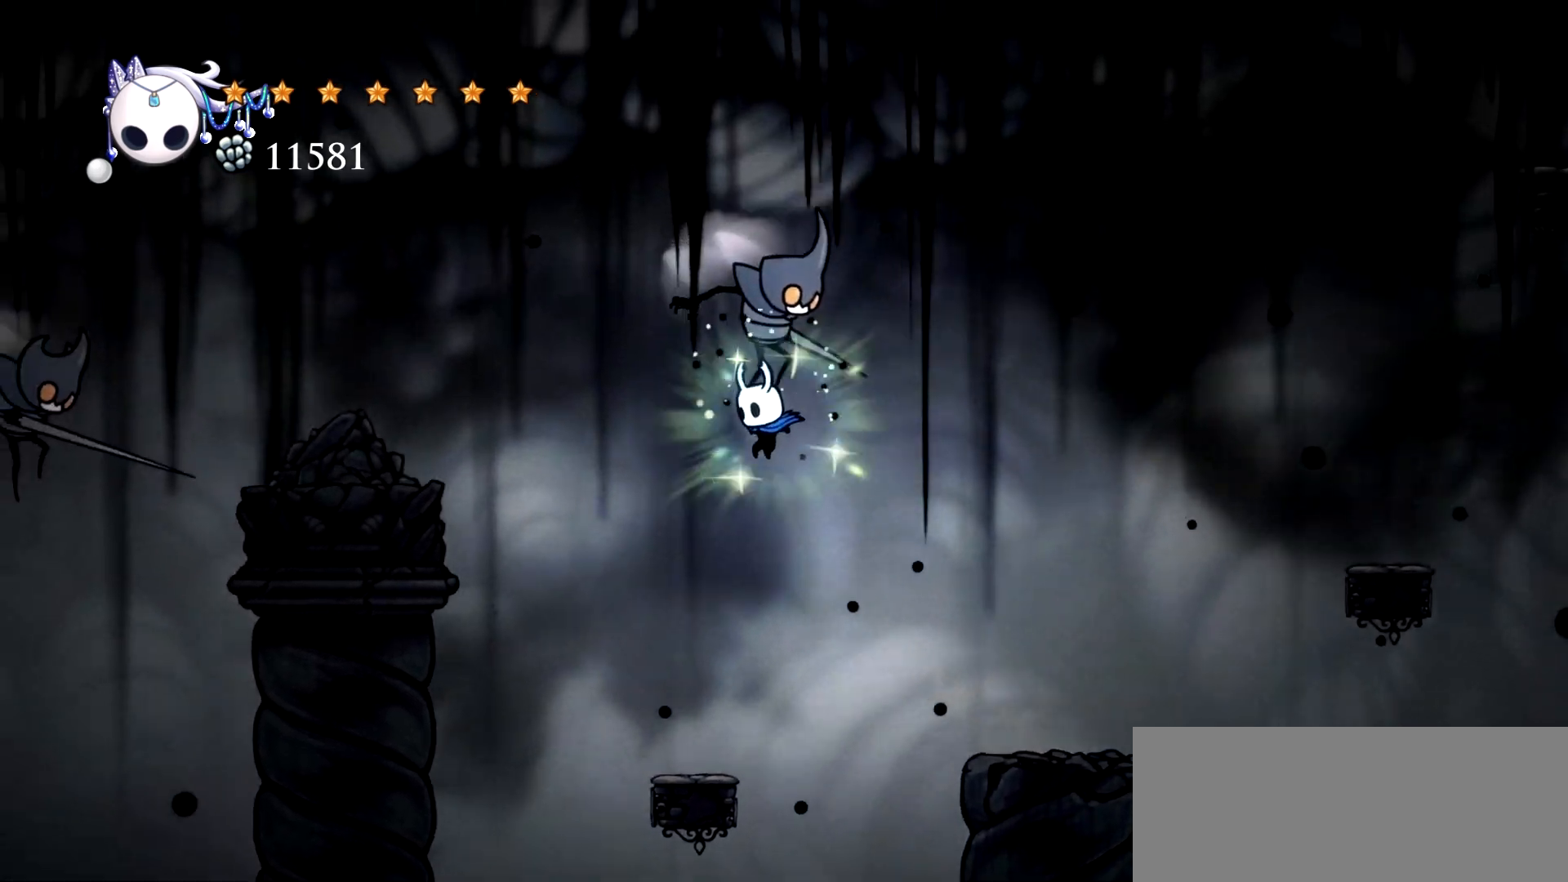
{"keys": ["left", "space", "x"], "events": [[117, "c", "down"], [267, "c", "up"], [500, "space", "down"]]}
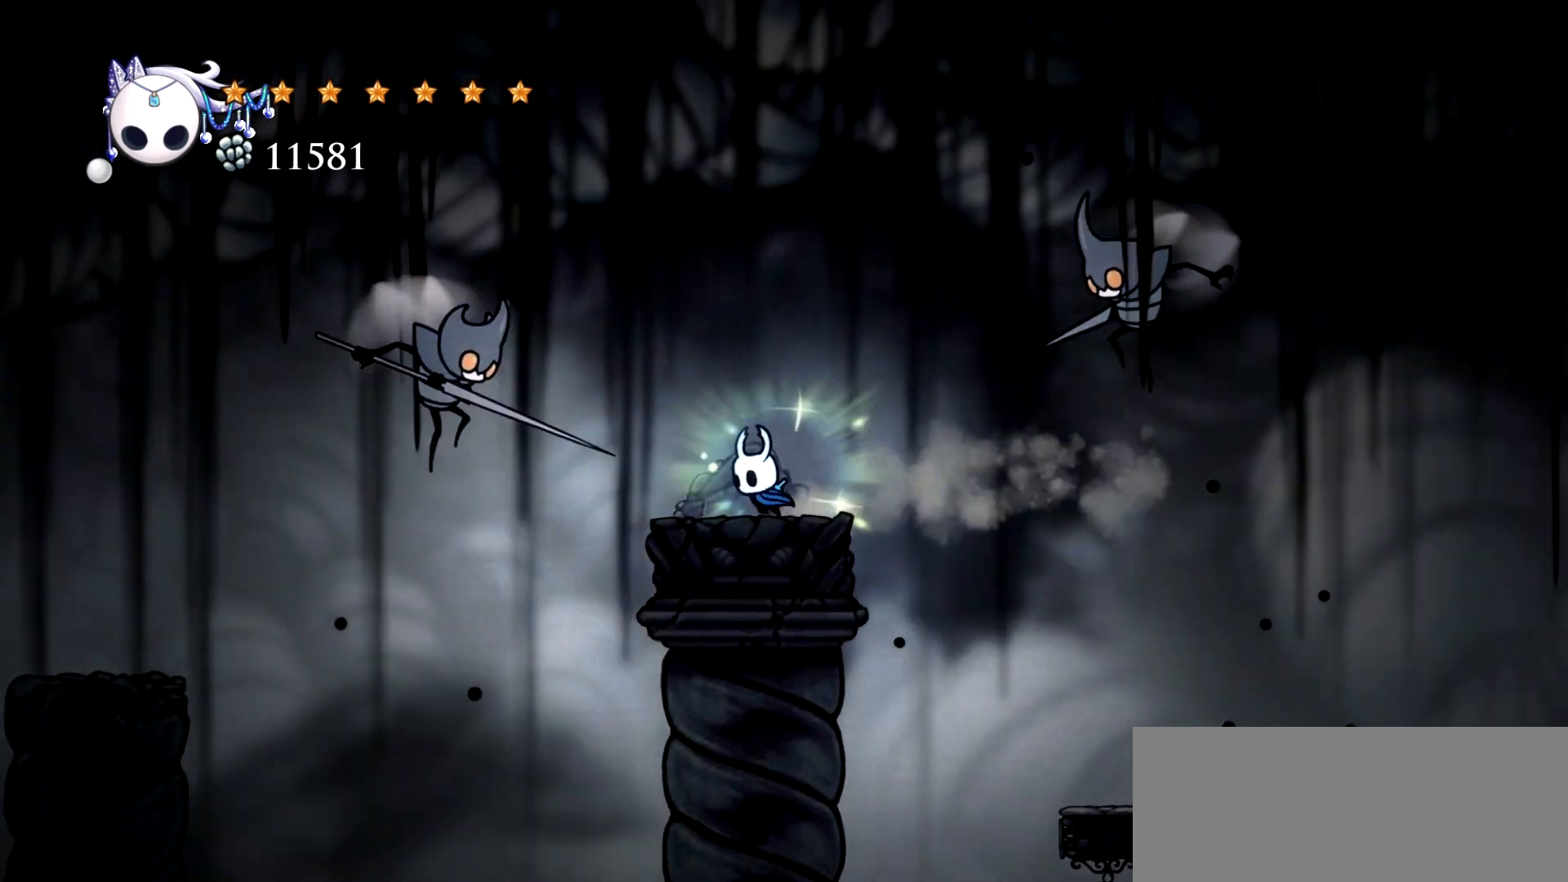
{"keys": ["left", "x"], "events": [[134, "space", "up"], [234, "left", "up"], [234, "right", "down"], [417, "right", "up"], [467, "left", "down"]]}
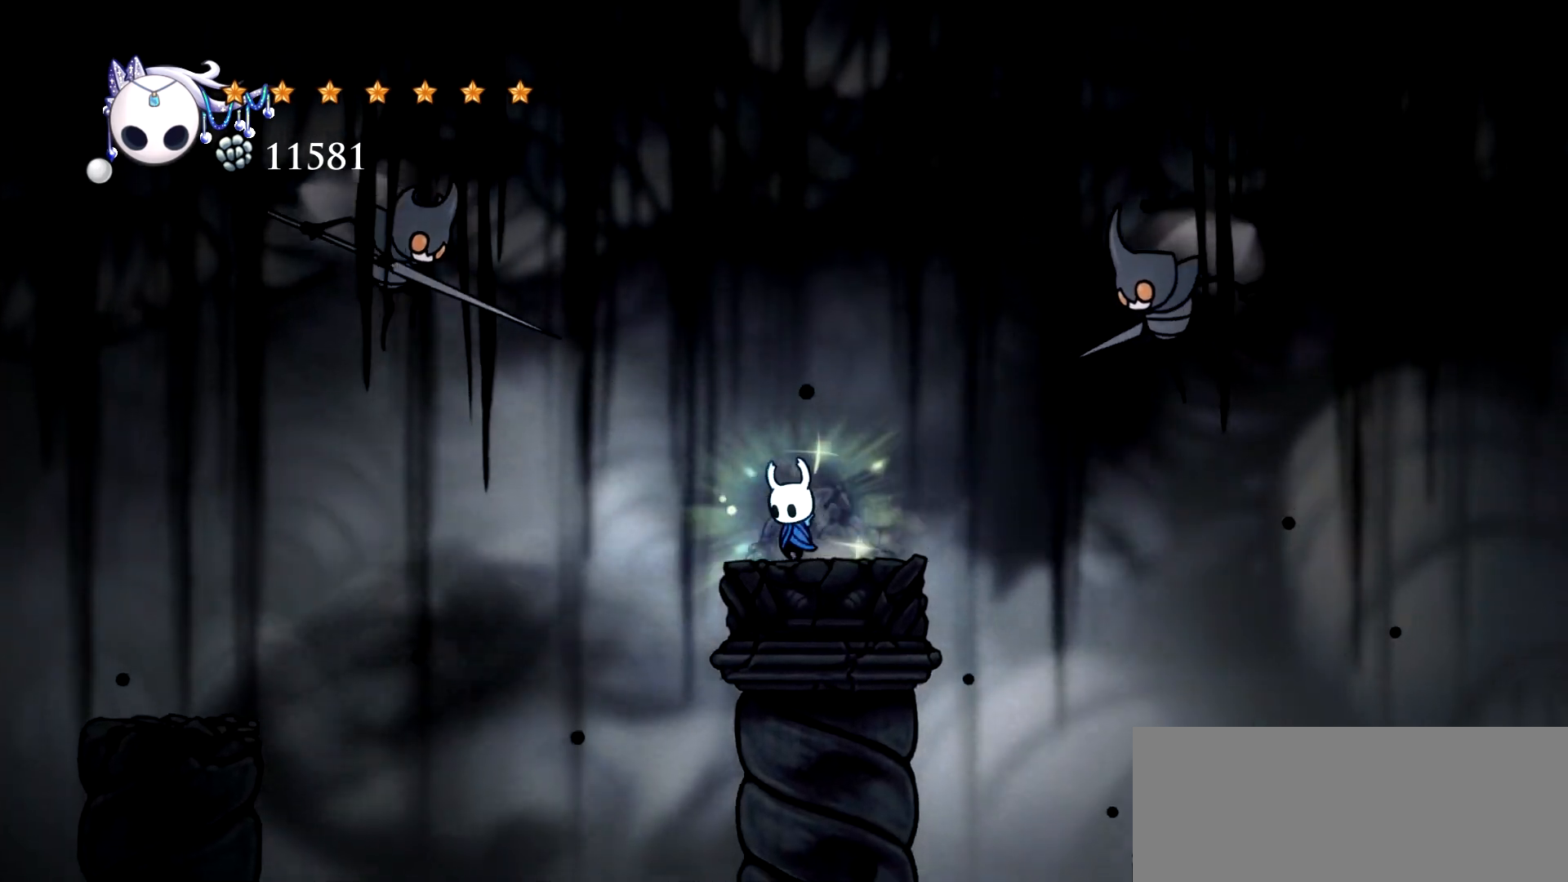
{"keys": ["left", "x"], "events": [[334, "c", "down"], [434, "c", "up"]]}
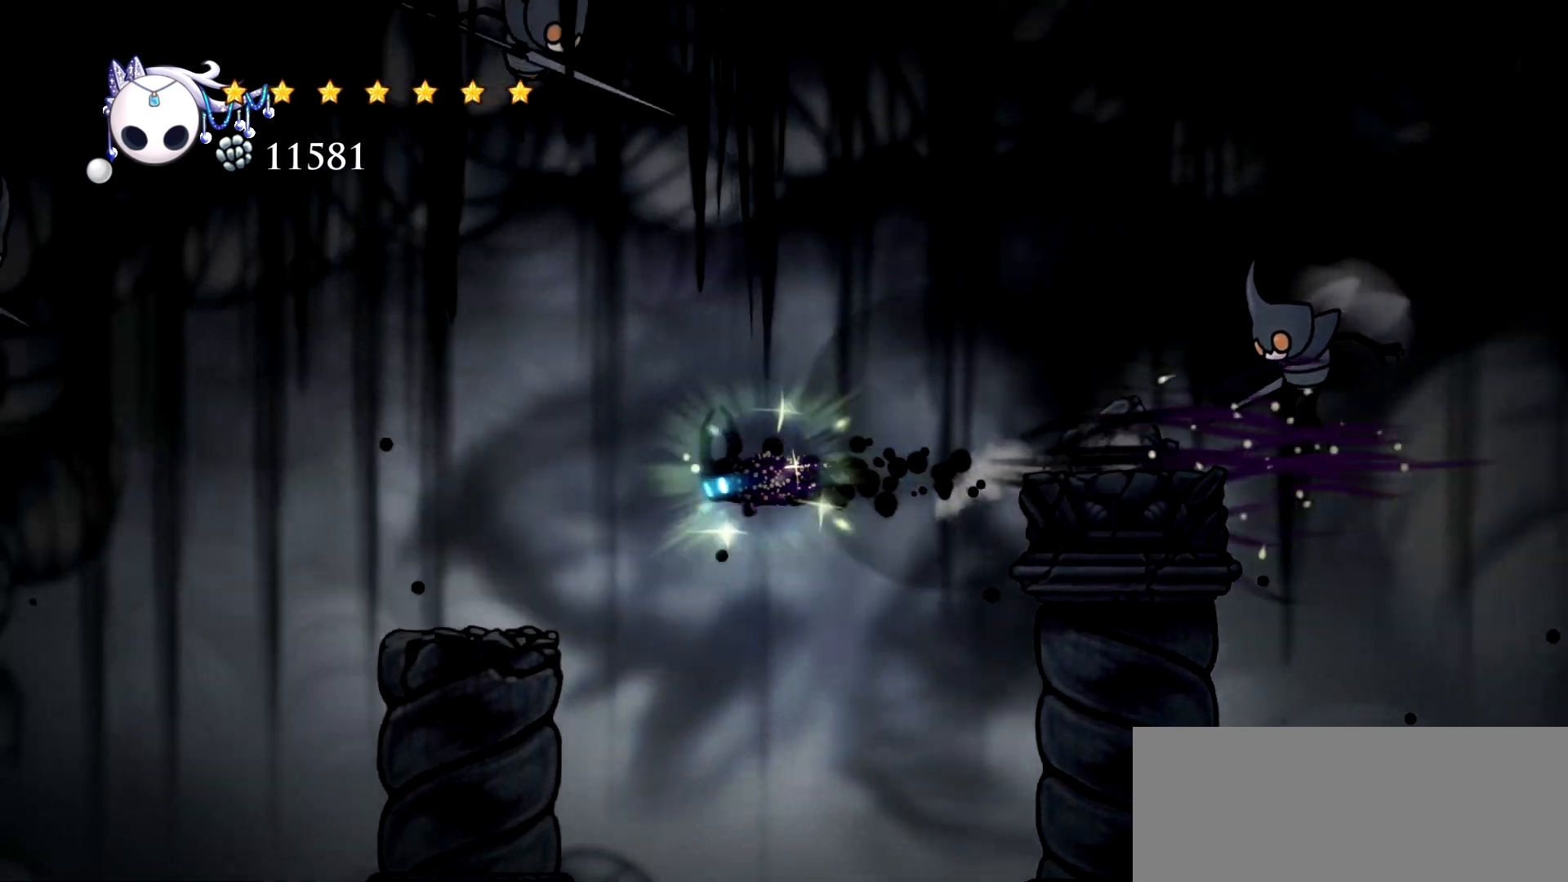
{"keys": ["left", "x"], "events": []}
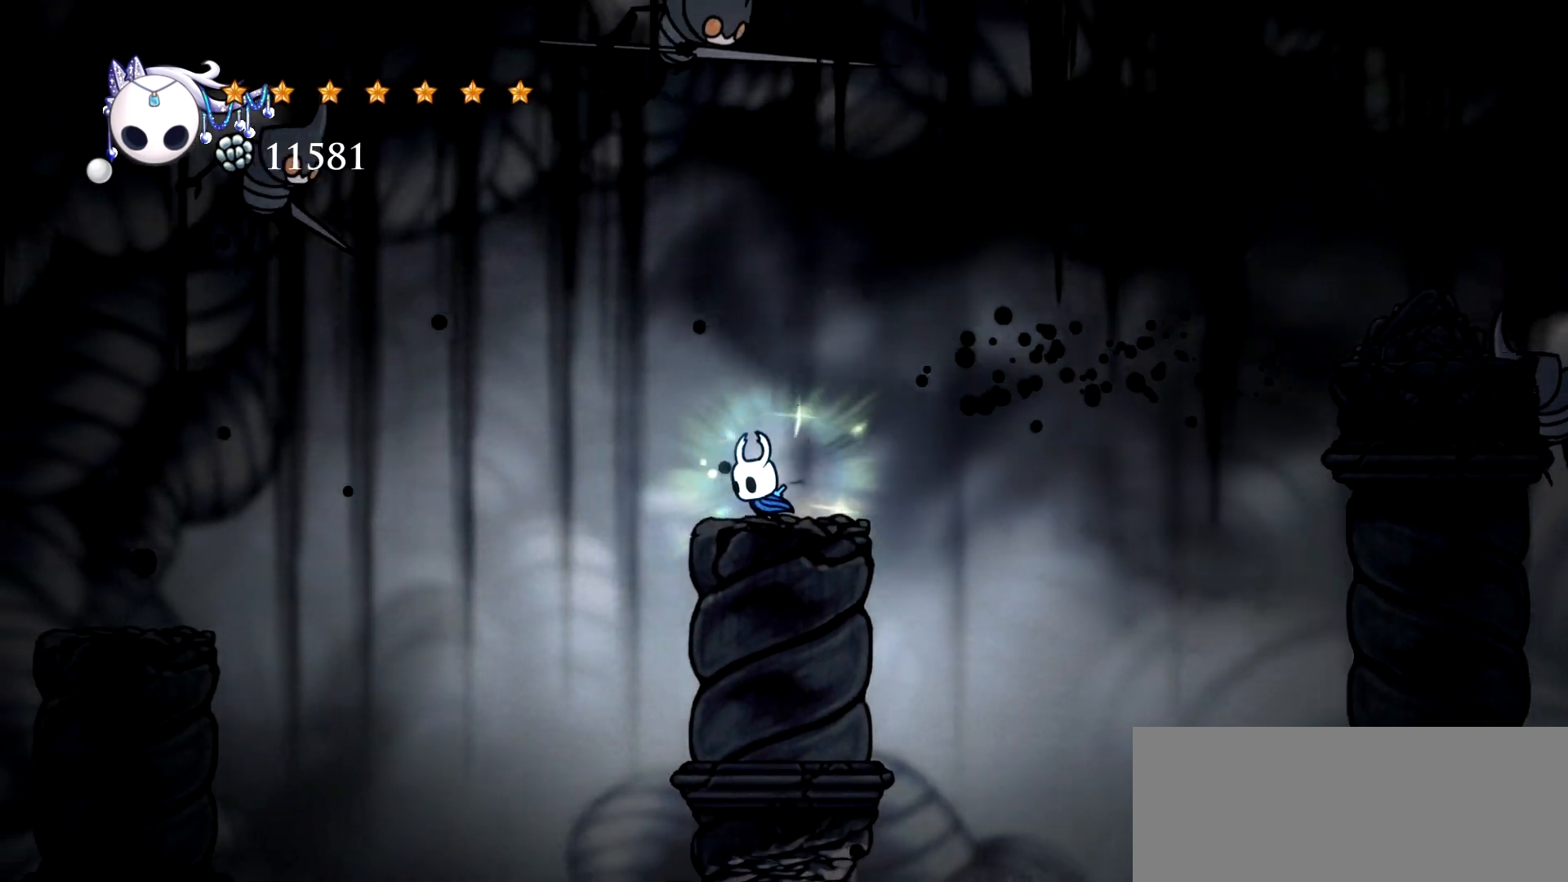
{"keys": ["left", "x"], "events": [[50, "space", "down"], [234, "space", "up"]]}
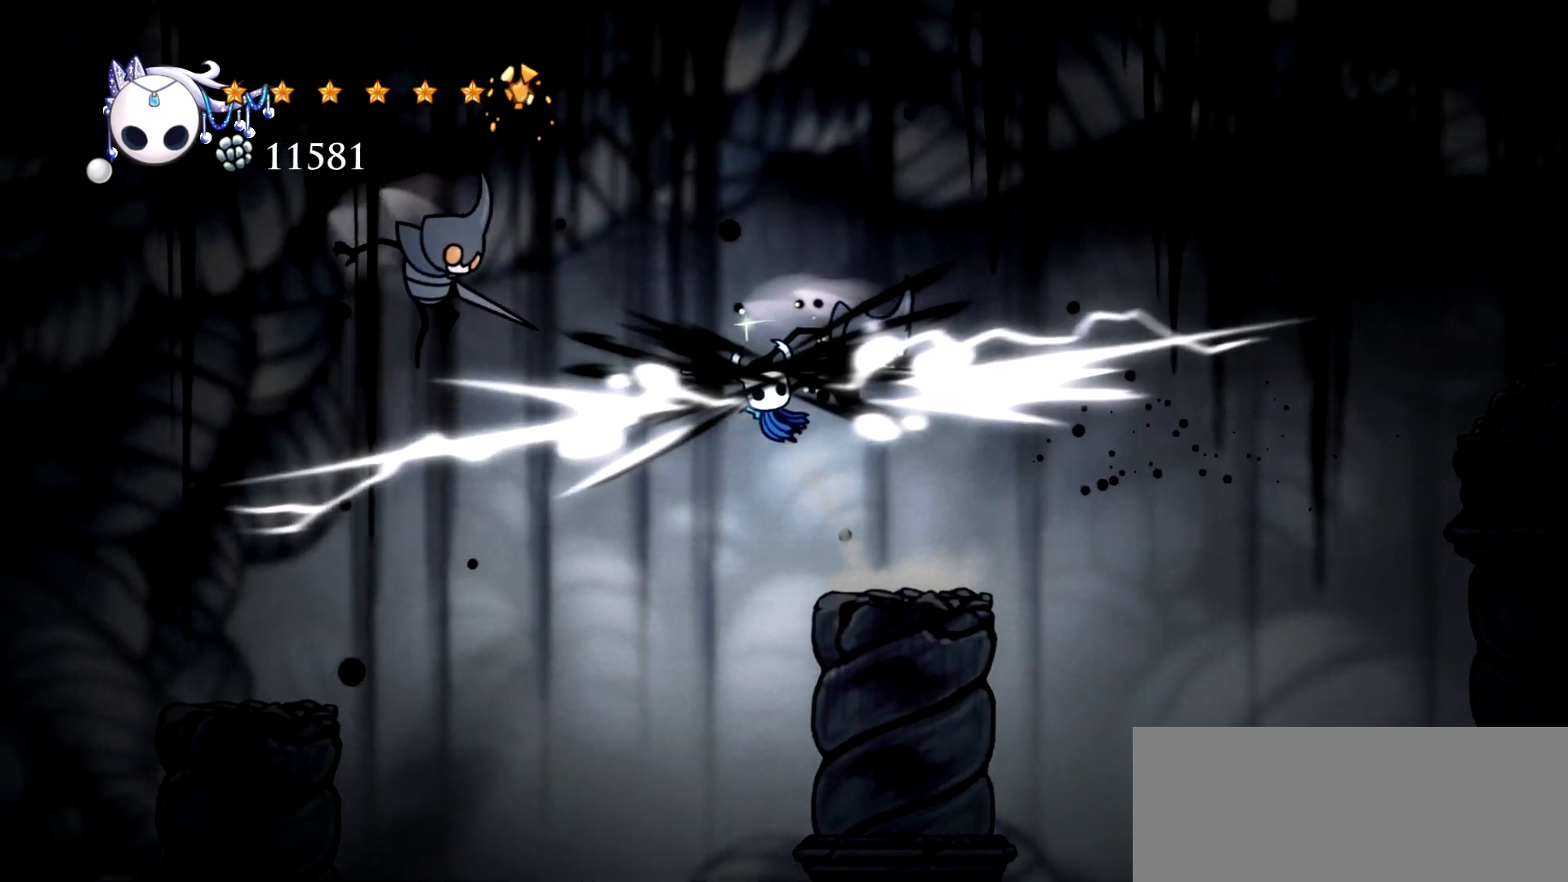
{"keys": ["left", "x"], "events": []}
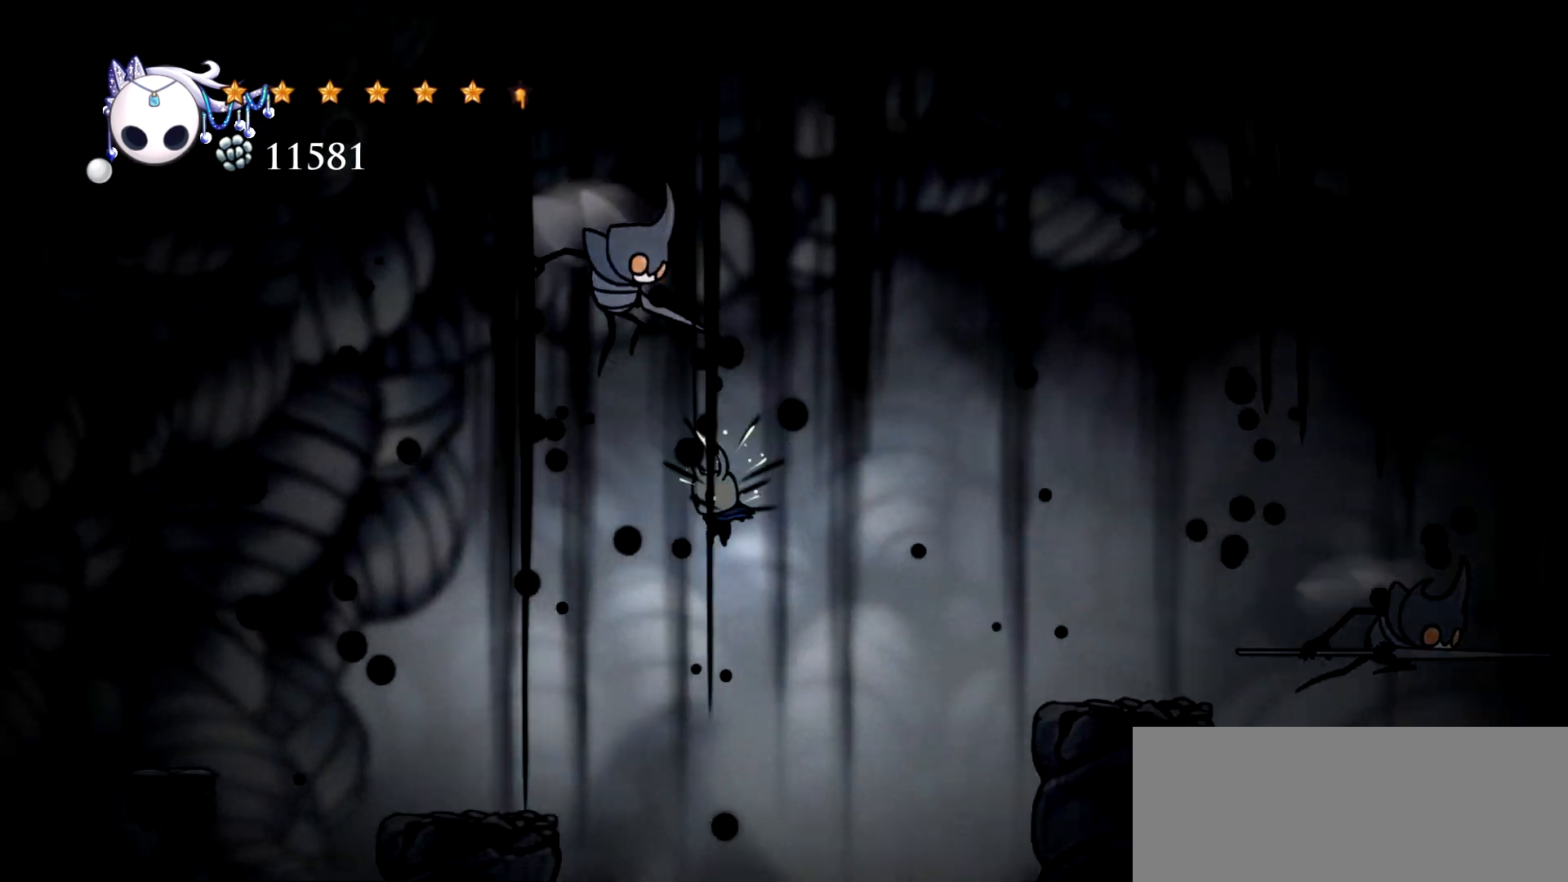
{"keys": ["left", "space", "x"], "events": [[400, "space", "down"]]}
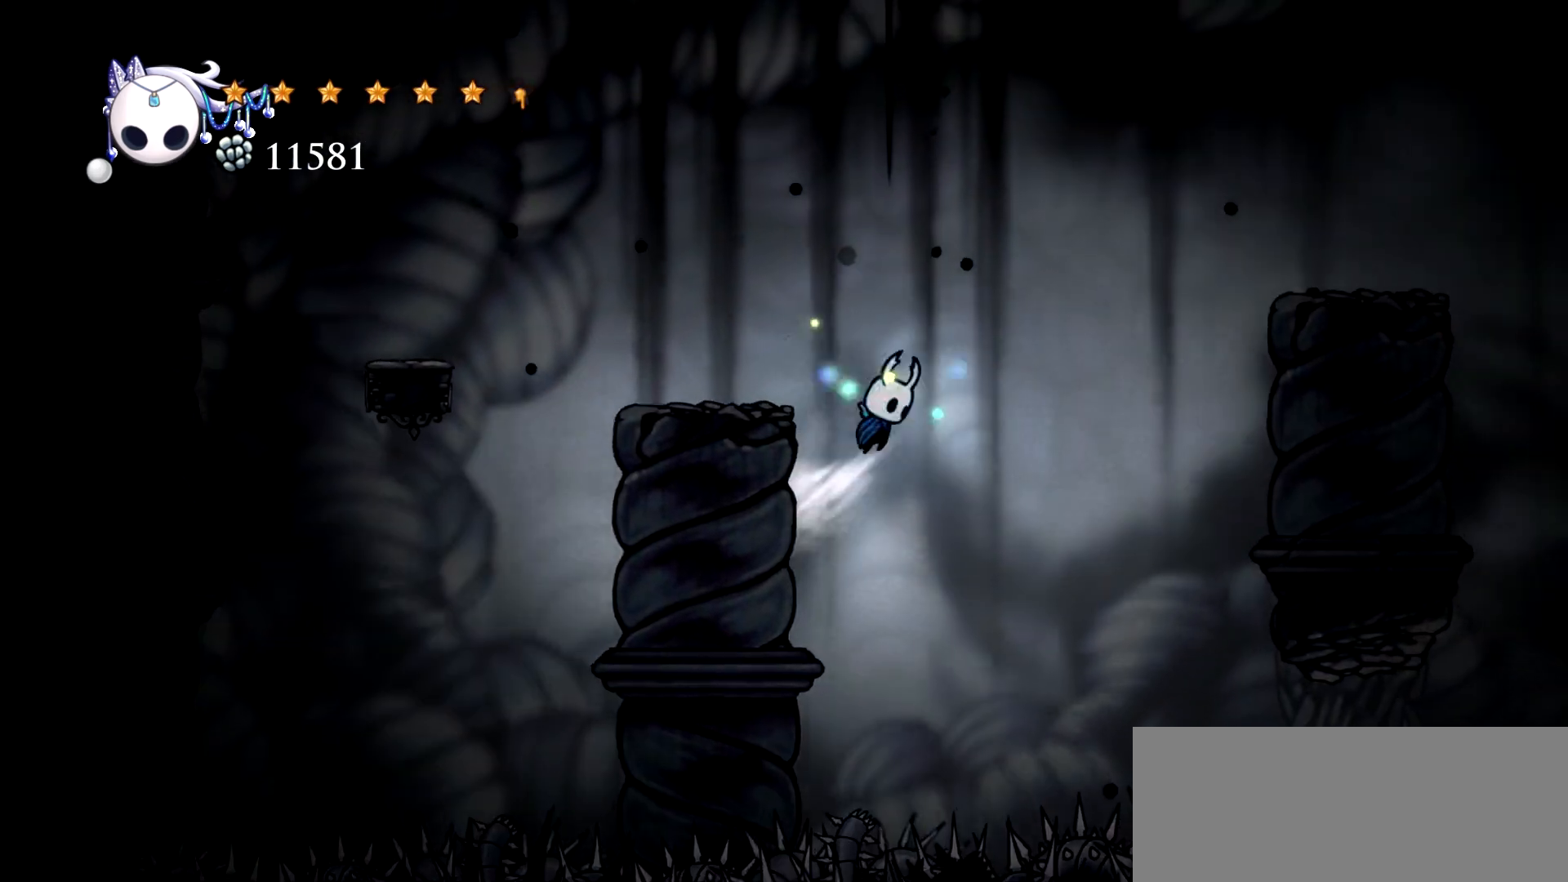
{"keys": ["left", "x"], "events": [[184, "space", "up"]]}
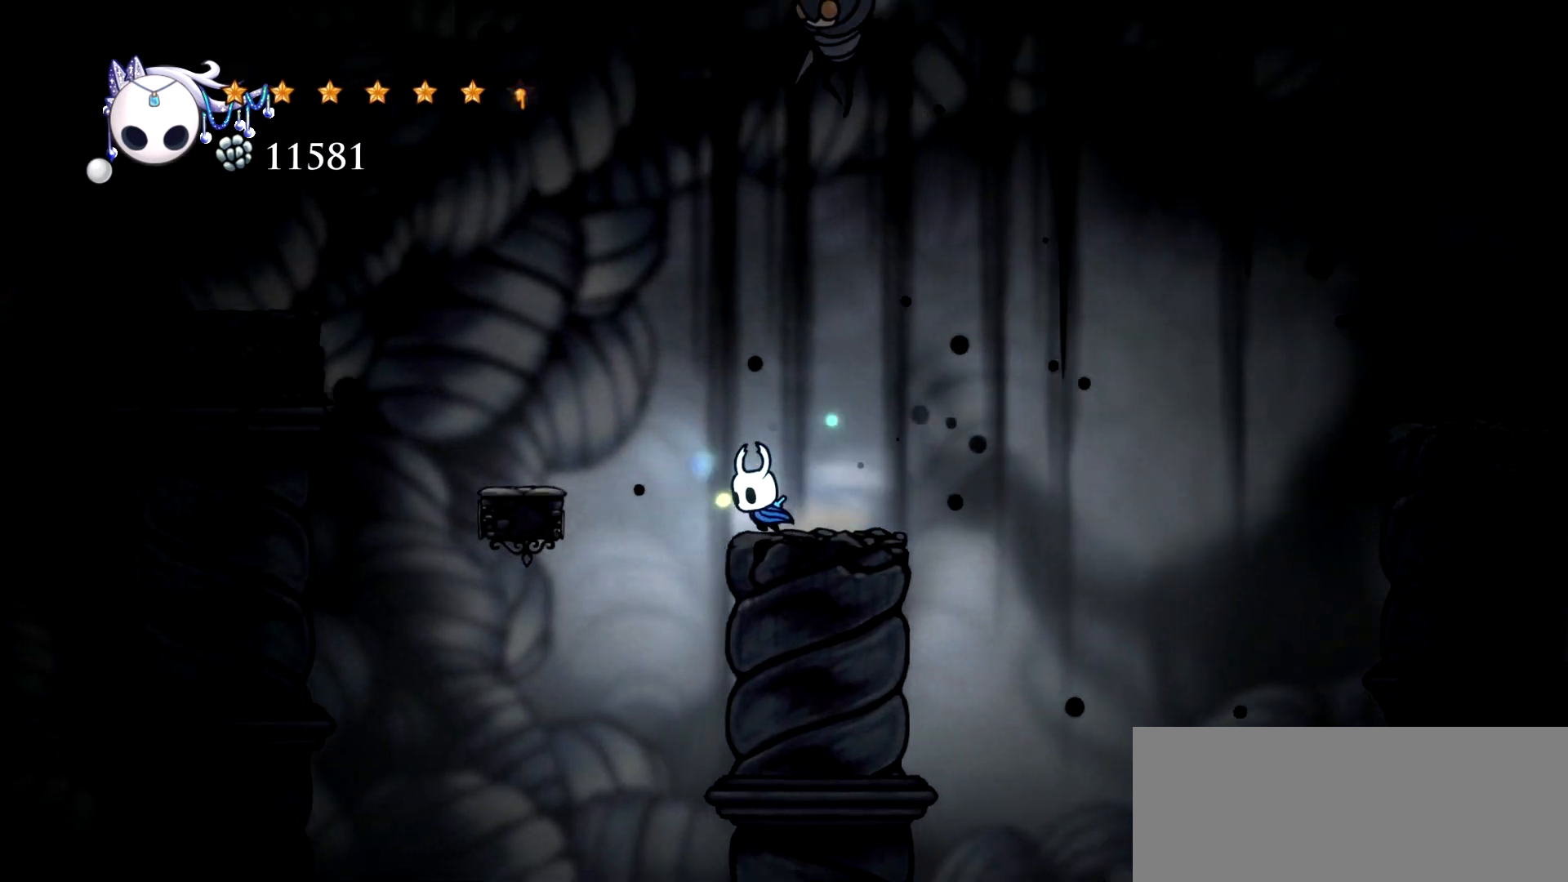
{"keys": ["c", "left", "space", "x"], "events": [[50, "space", "down"], [484, "c", "down"]]}
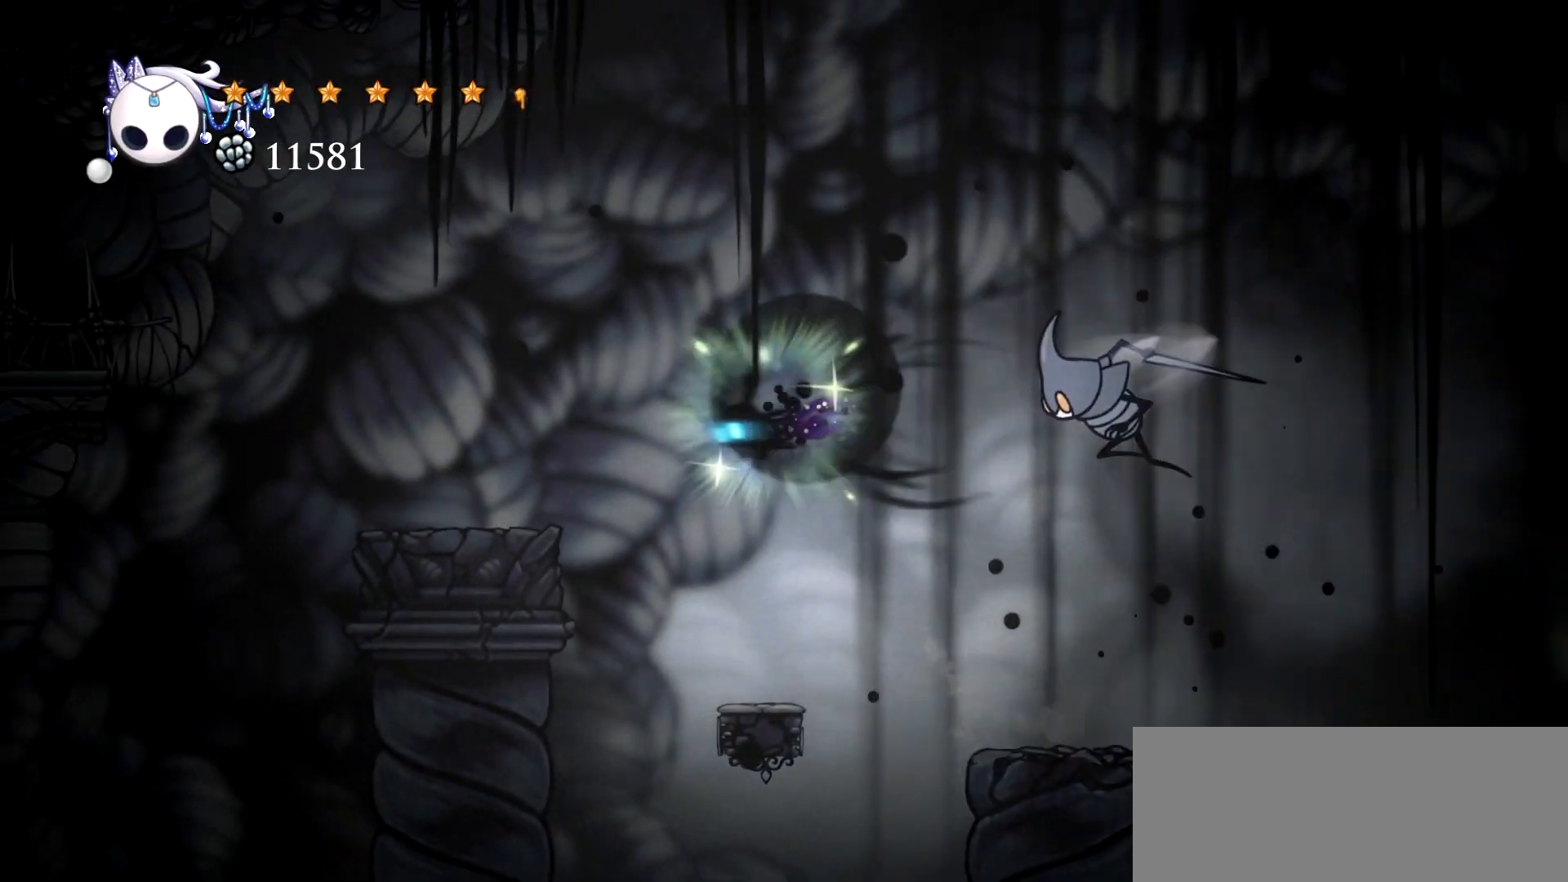
{"keys": ["left", "space", "x"], "events": [[67, "c", "up"], [117, "space", "up"], [450, "space", "down"]]}
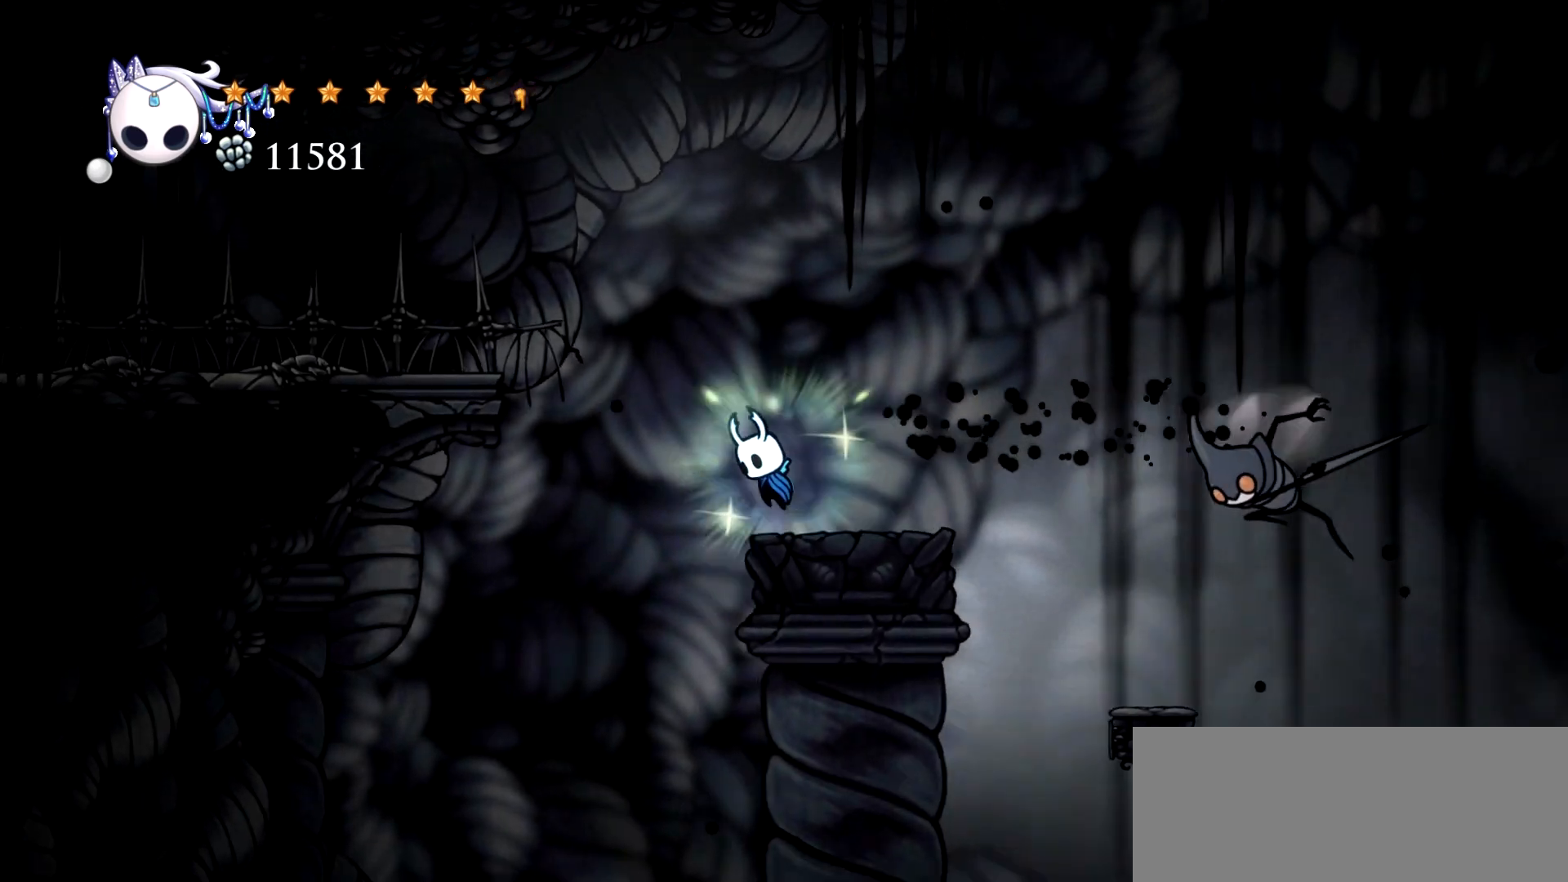
{"keys": ["c", "left", "x"], "events": [[367, "c", "down"], [367, "space", "up"]]}
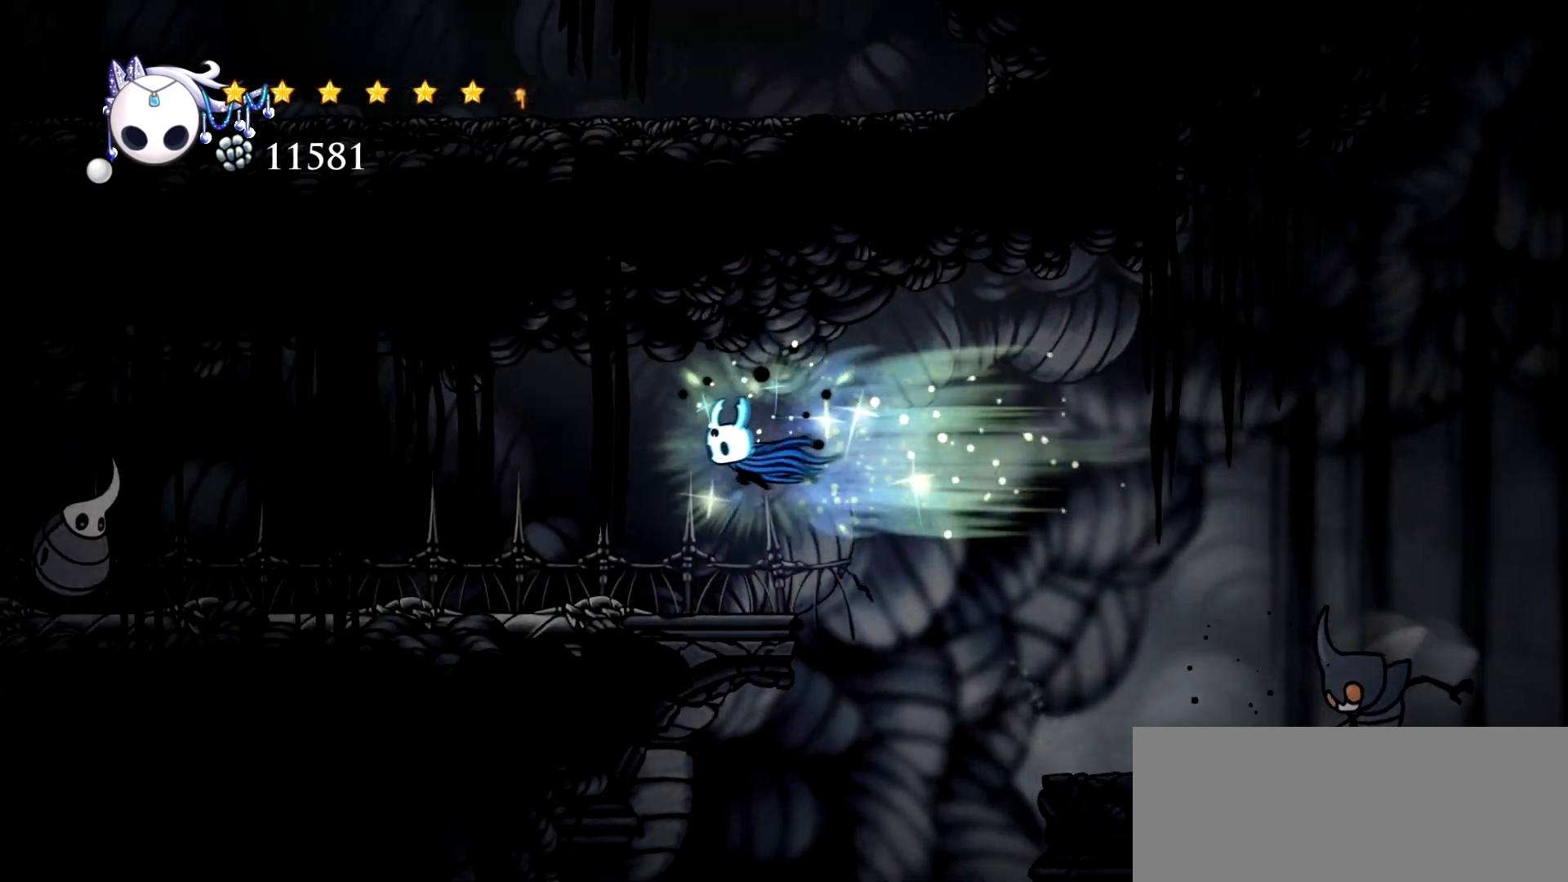
{"keys": ["left", "x"], "events": [[17, "c", "up"]]}
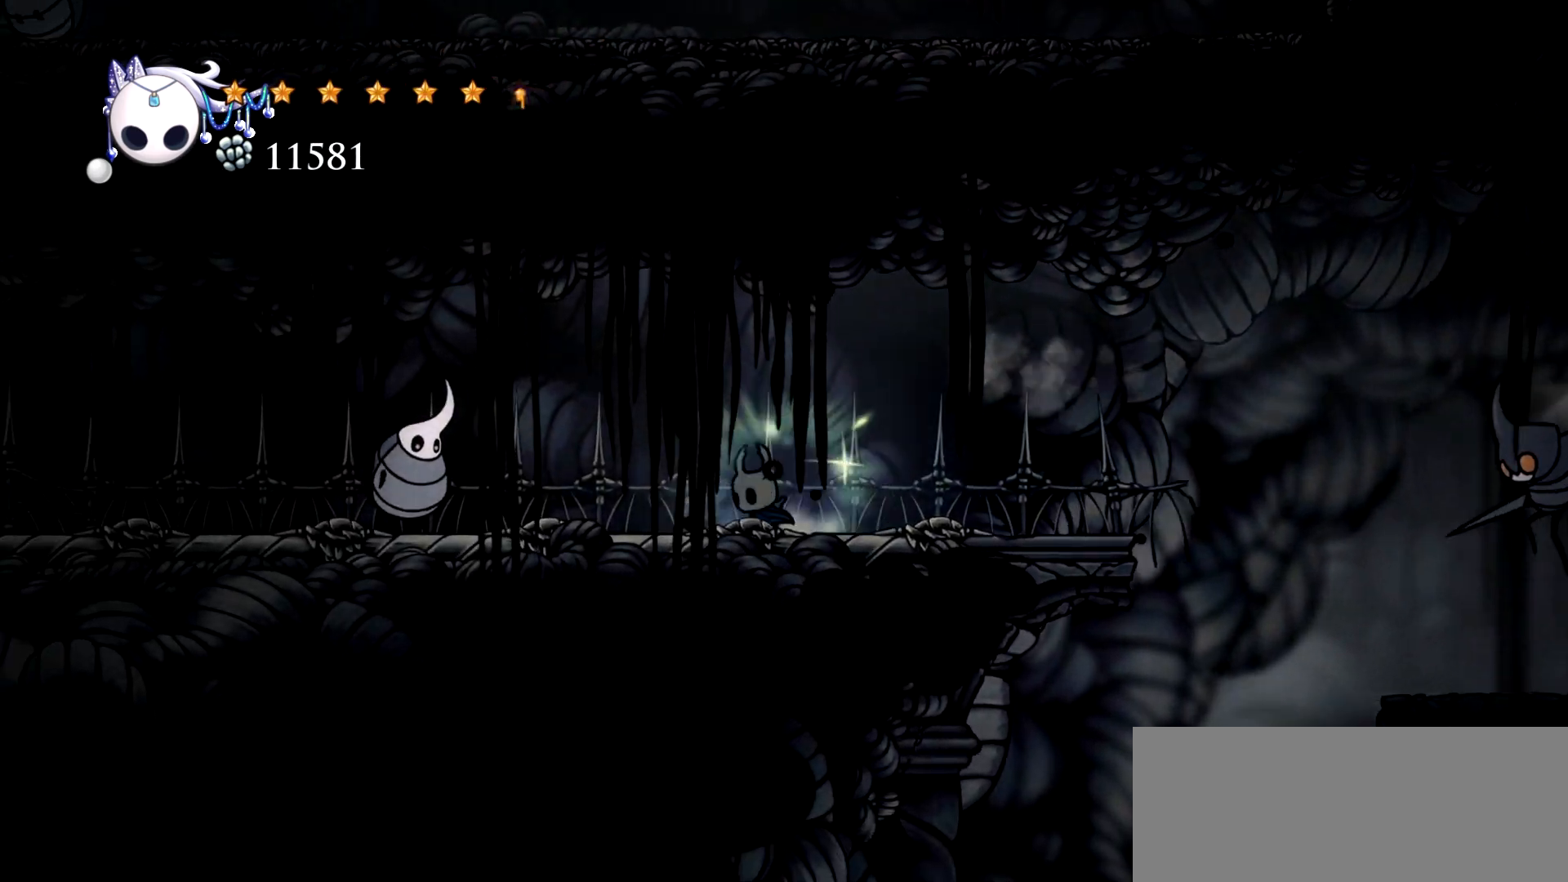
{"keys": ["left"], "events": [[267, "x", "up"]]}
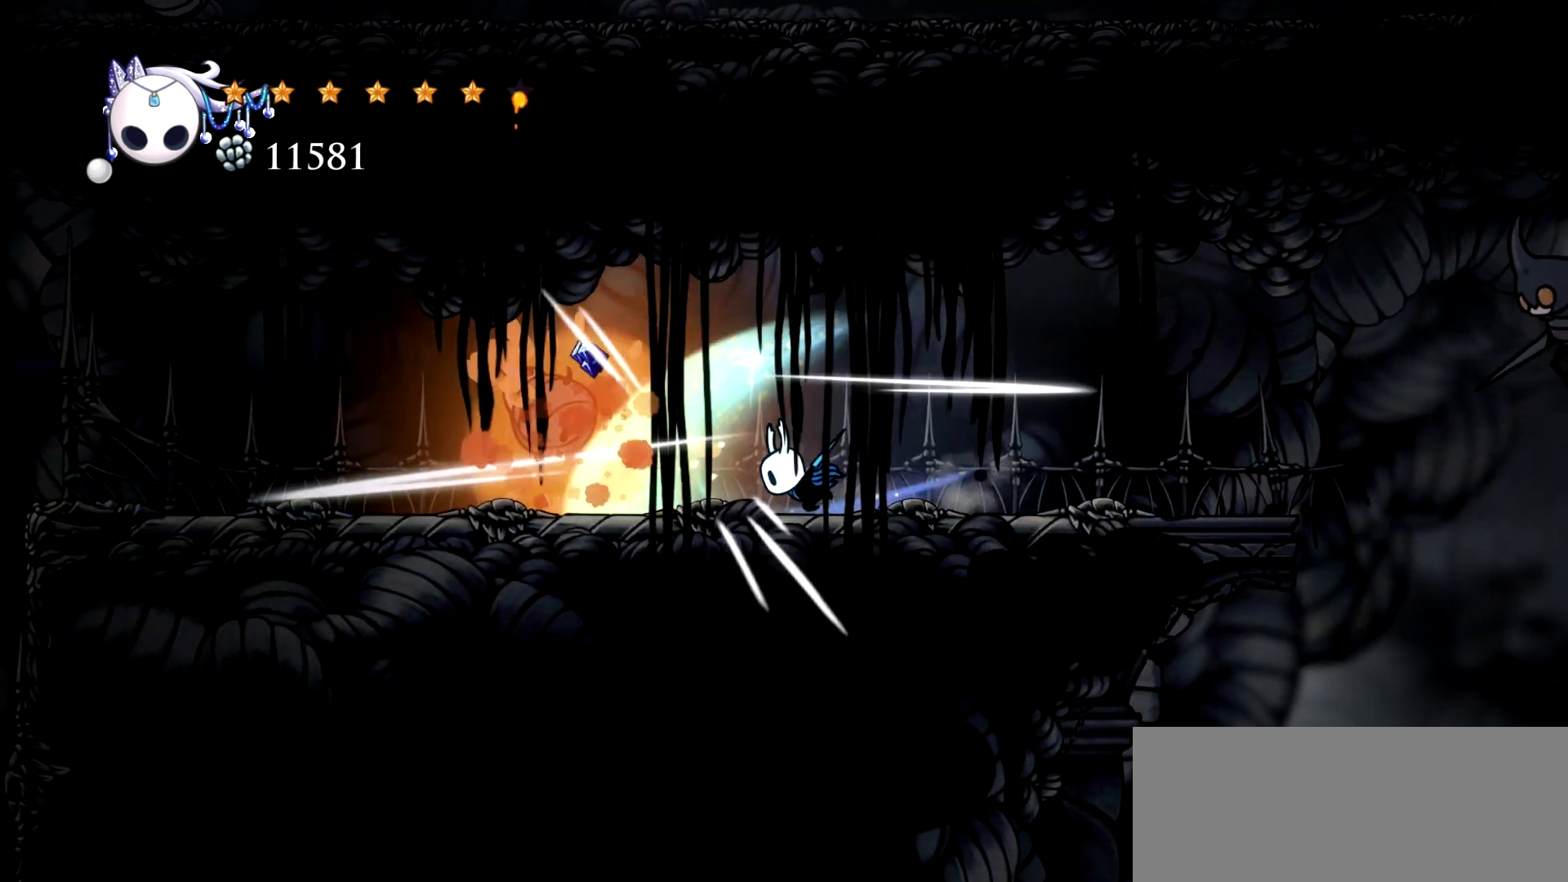
{"keys": ["left"], "events": []}
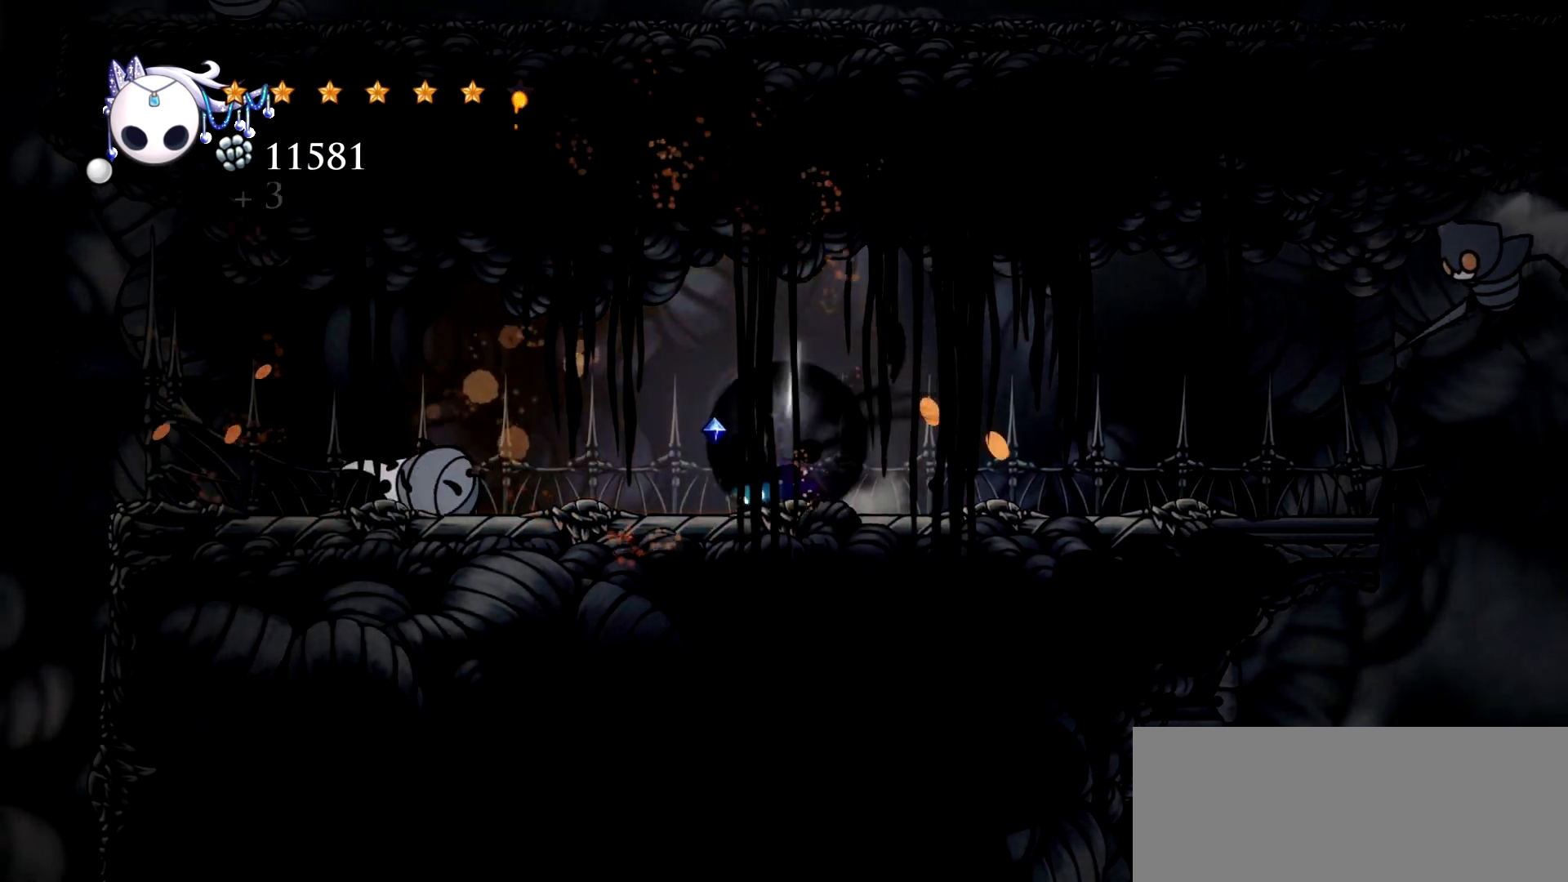
{"keys": ["left", "x"], "events": [[17, "c", "down"], [100, "c", "up"], [284, "x", "down"]]}
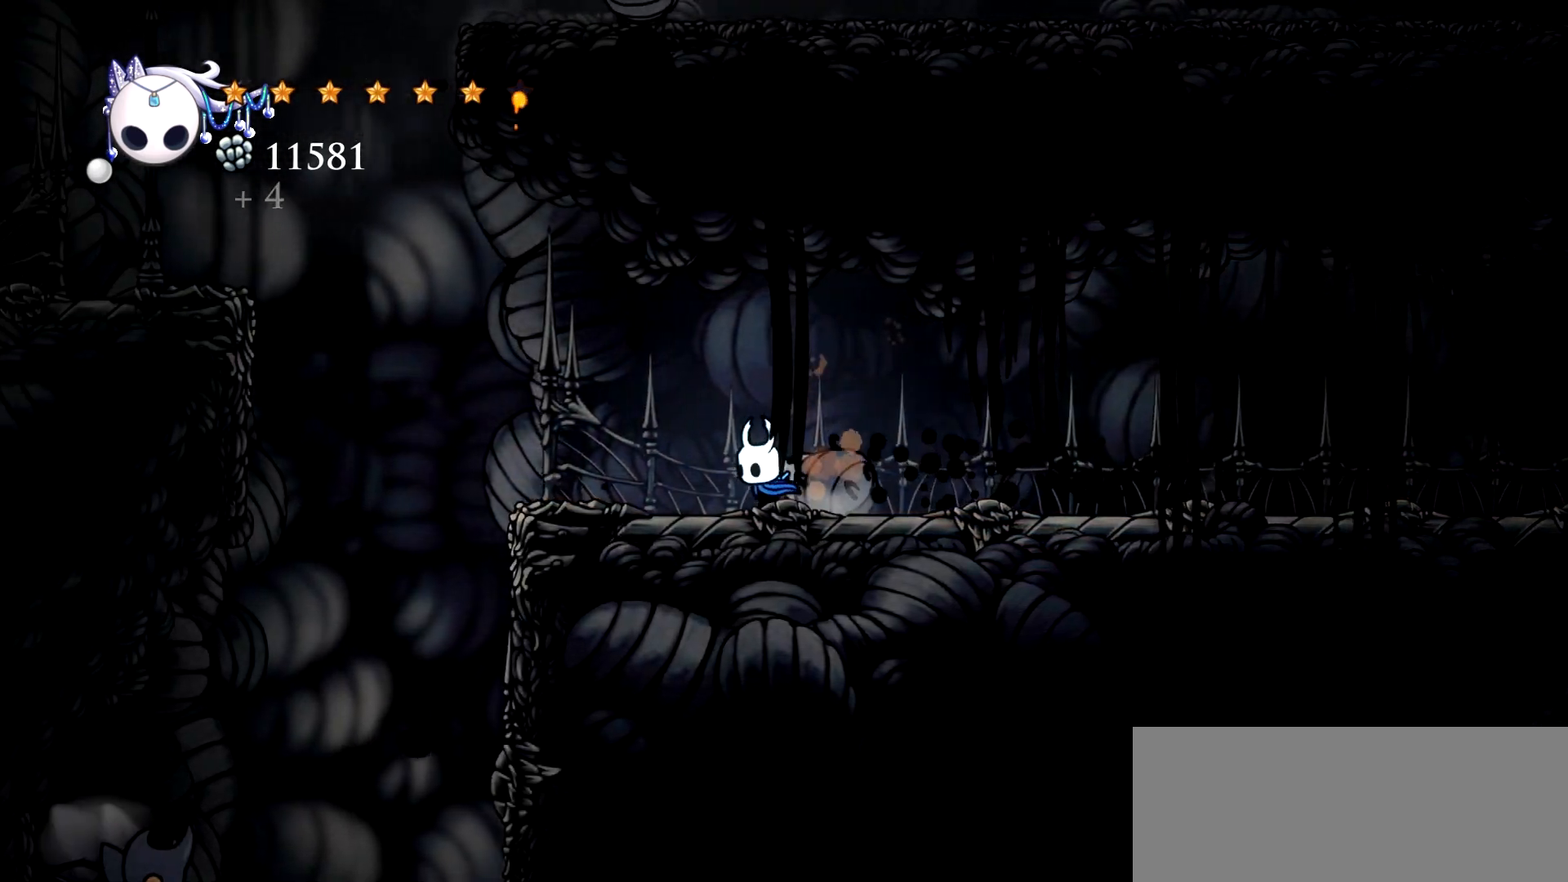
{"keys": ["left", "space", "x"], "events": [[500, "space", "down"]]}
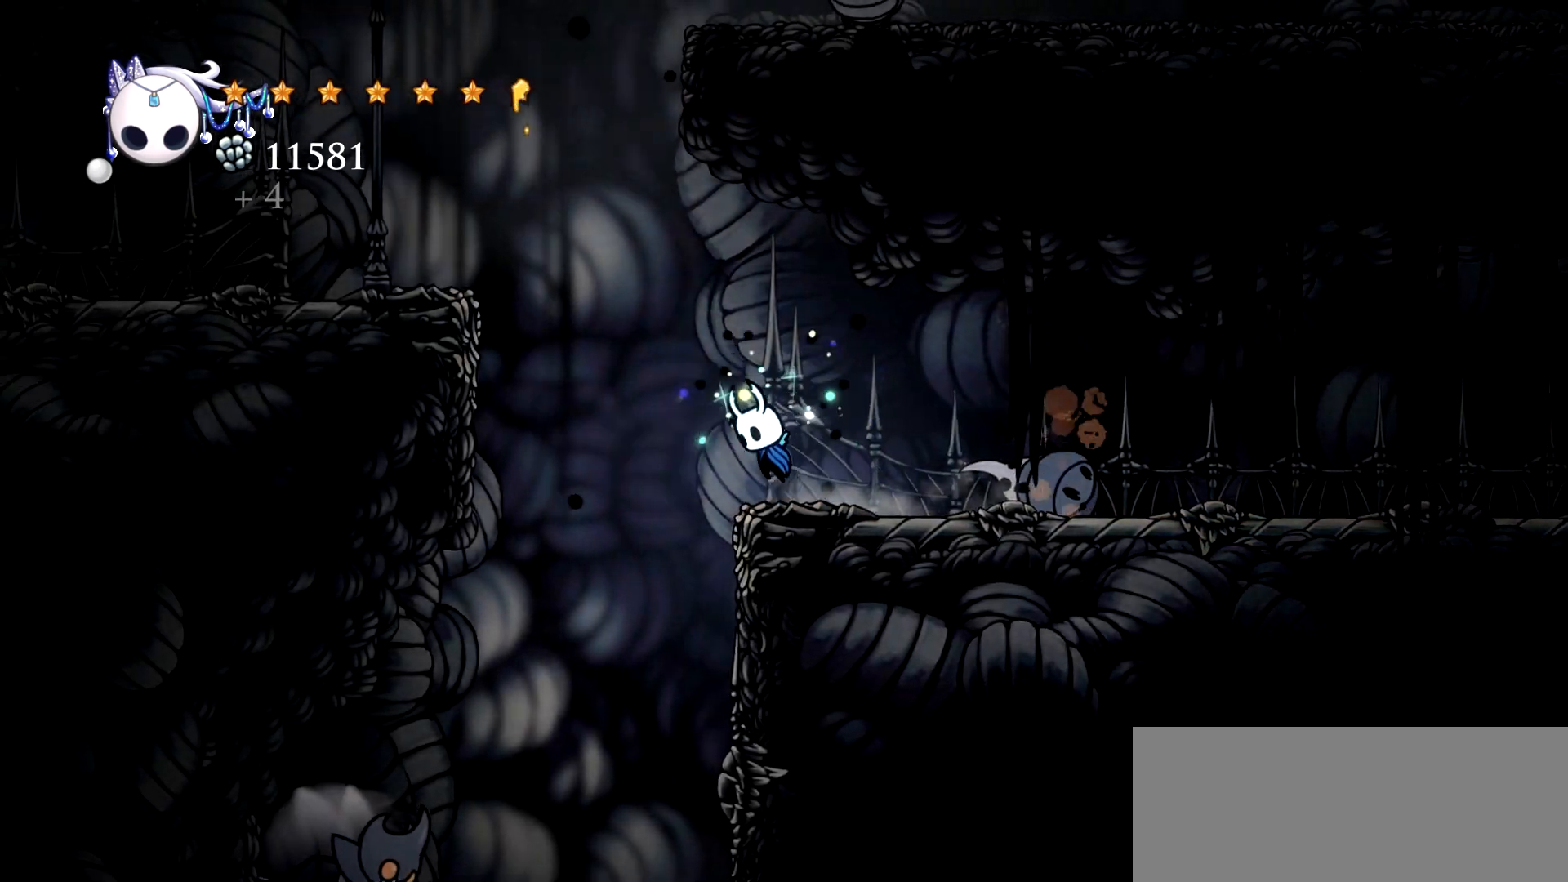
{"keys": ["left", "x"], "events": [[367, "space", "up"]]}
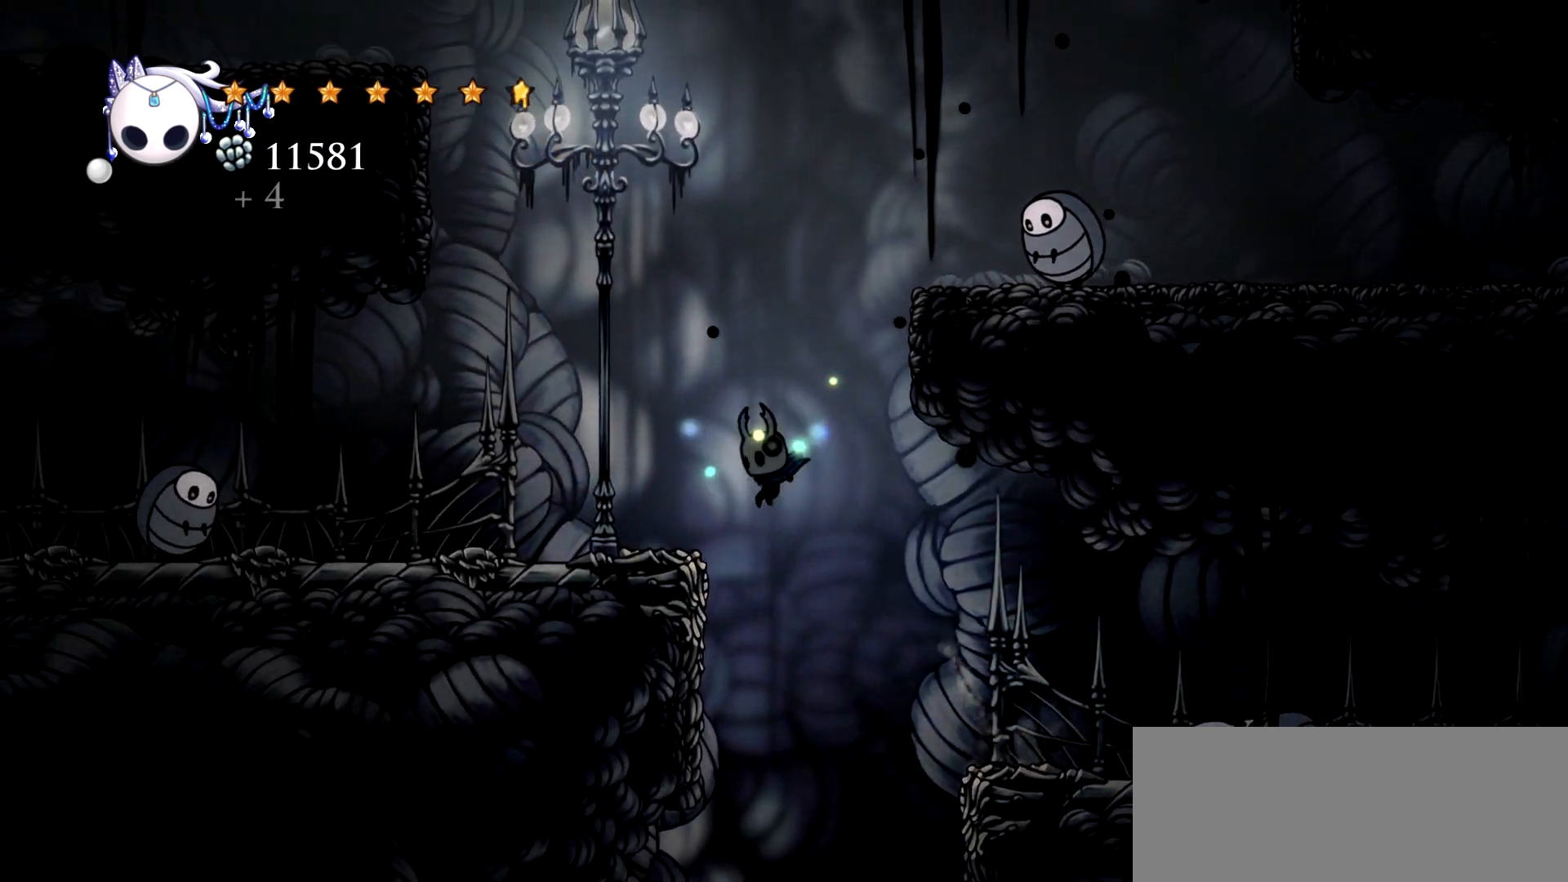
{"keys": ["left"], "events": [[50, "c", "down"], [150, "c", "up"], [250, "x", "up"]]}
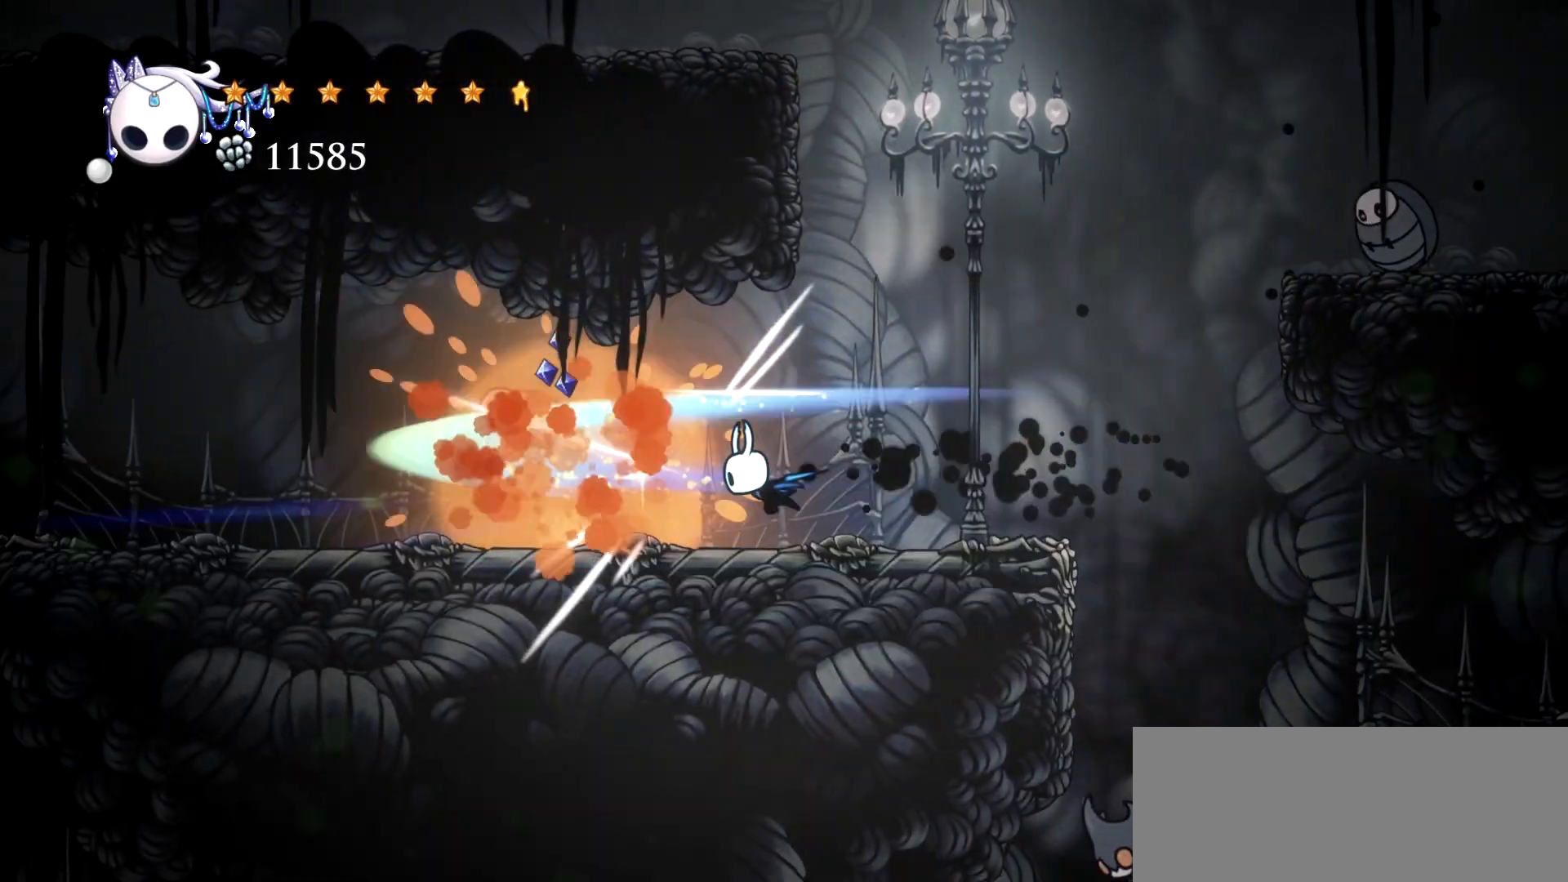
{"keys": ["left", "x"], "events": [[500, "x", "down"]]}
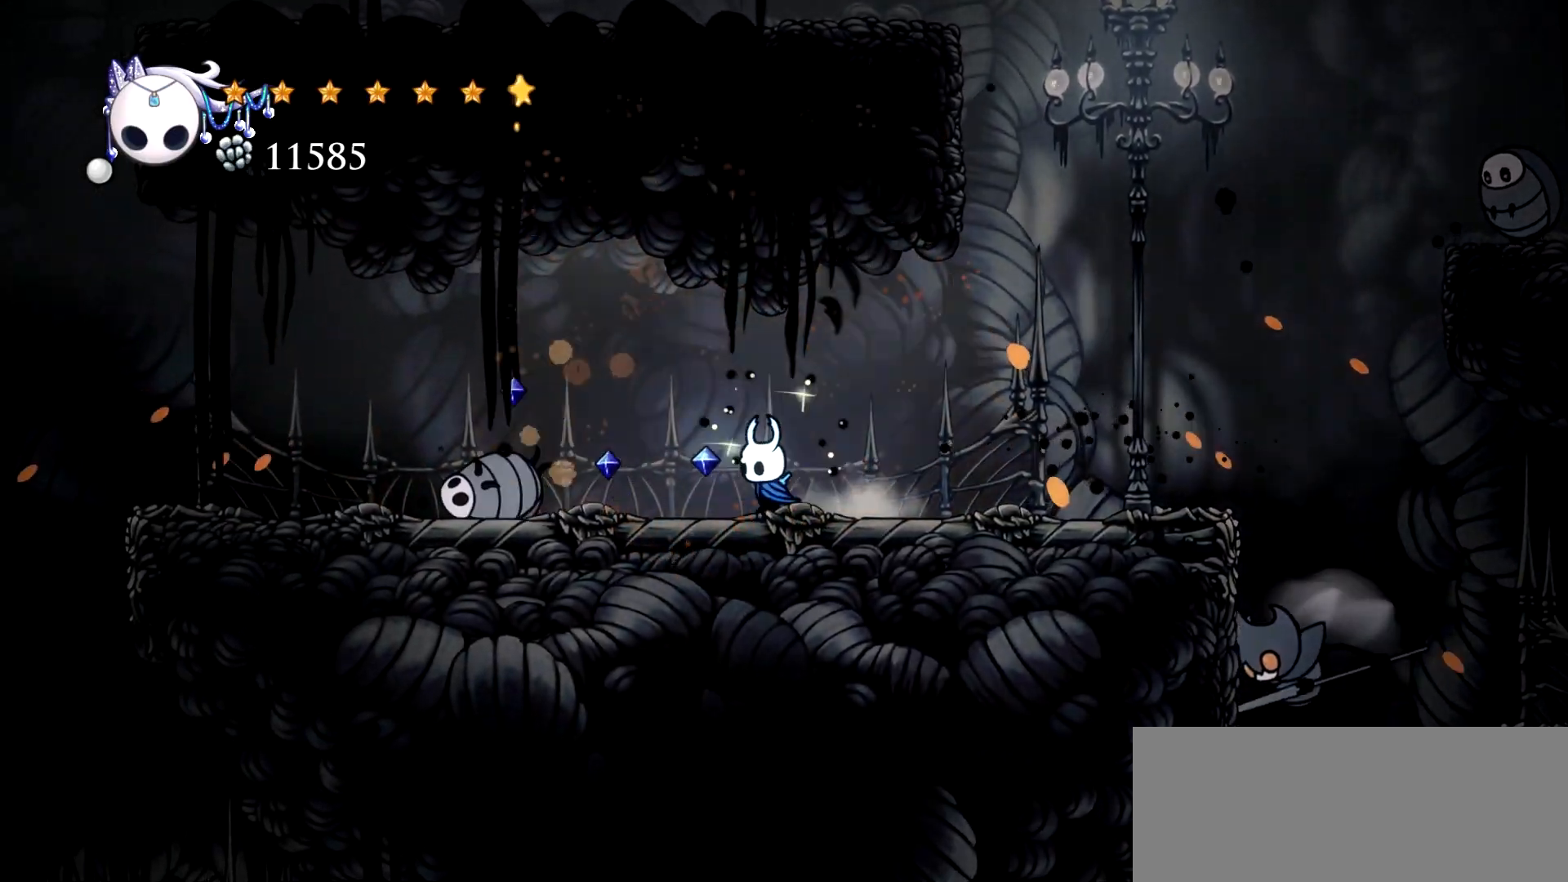
{"keys": ["left", "x"], "events": [[284, "c", "down"], [417, "c", "up"]]}
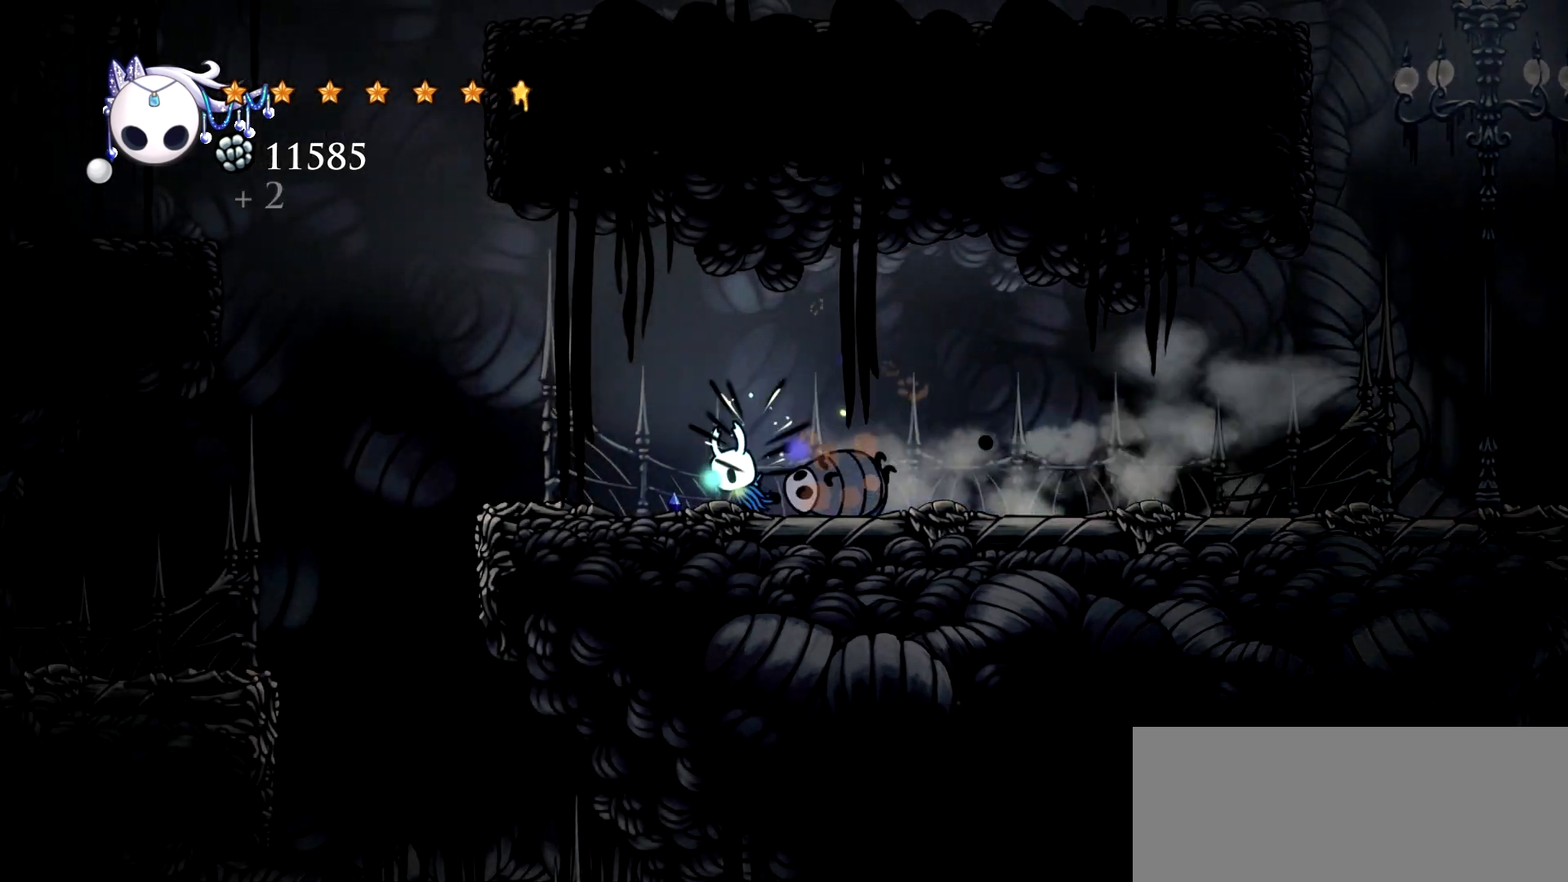
{"keys": ["left", "x"], "events": []}
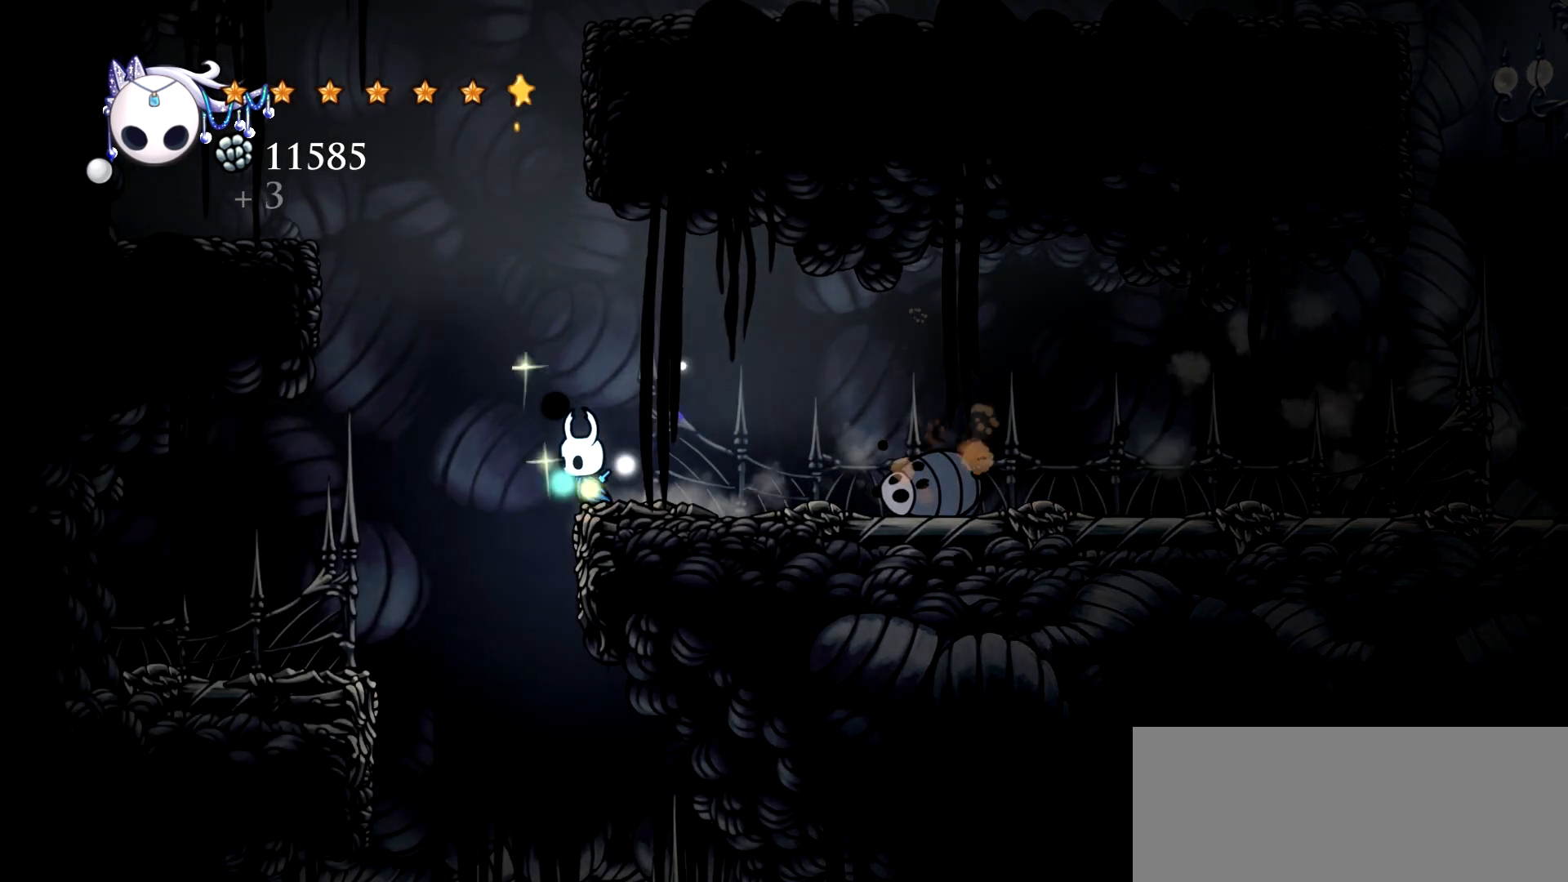
{"keys": ["right", "x"], "events": [[350, "left", "up"], [450, "right", "down"]]}
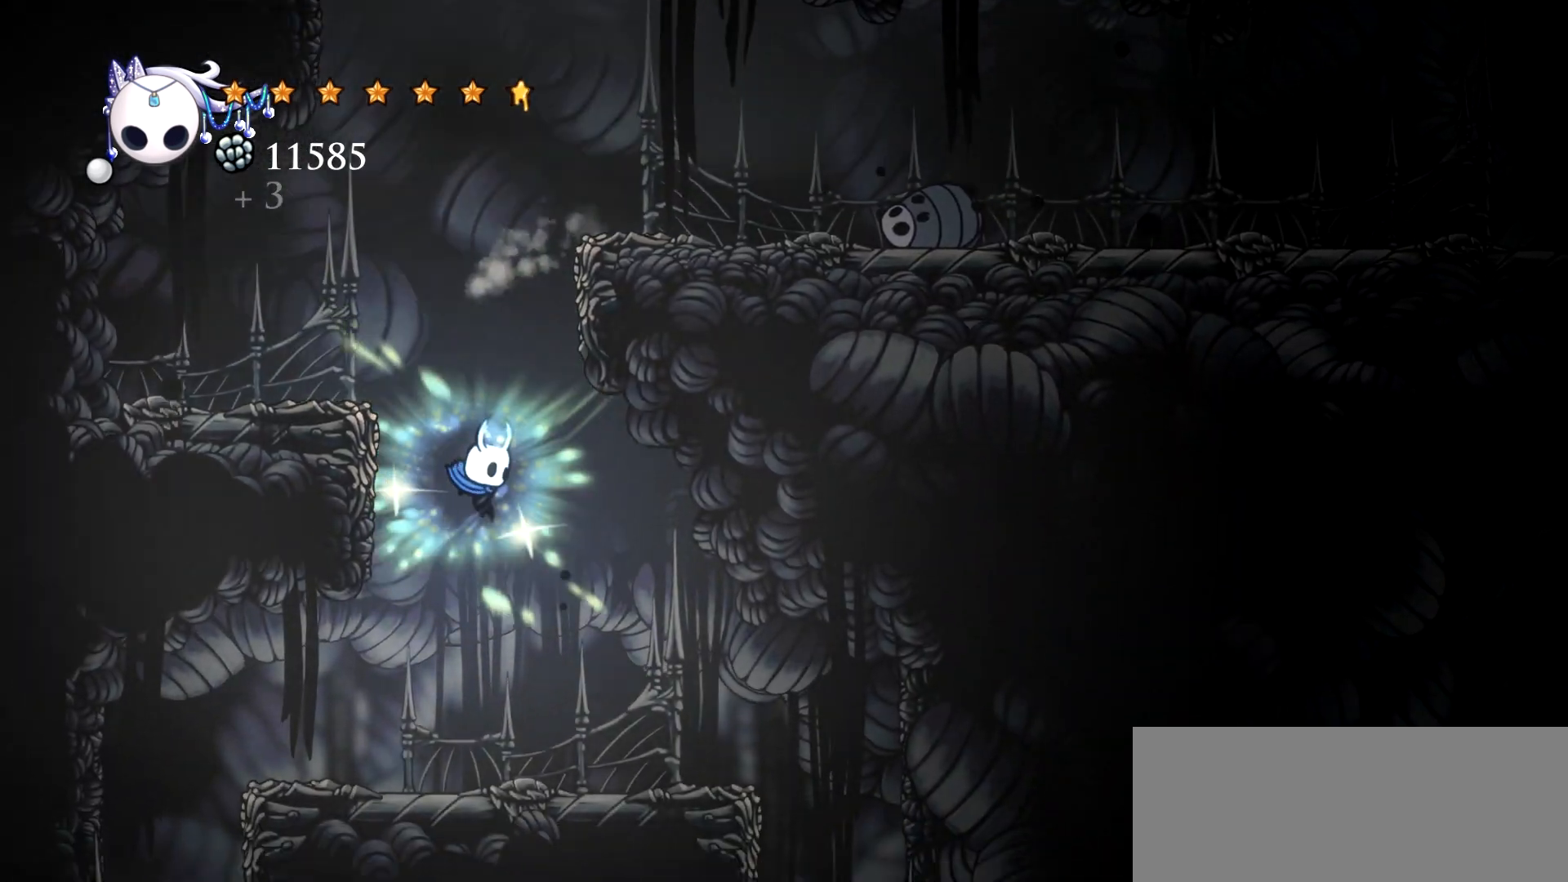
{"keys": ["right", "x"], "events": []}